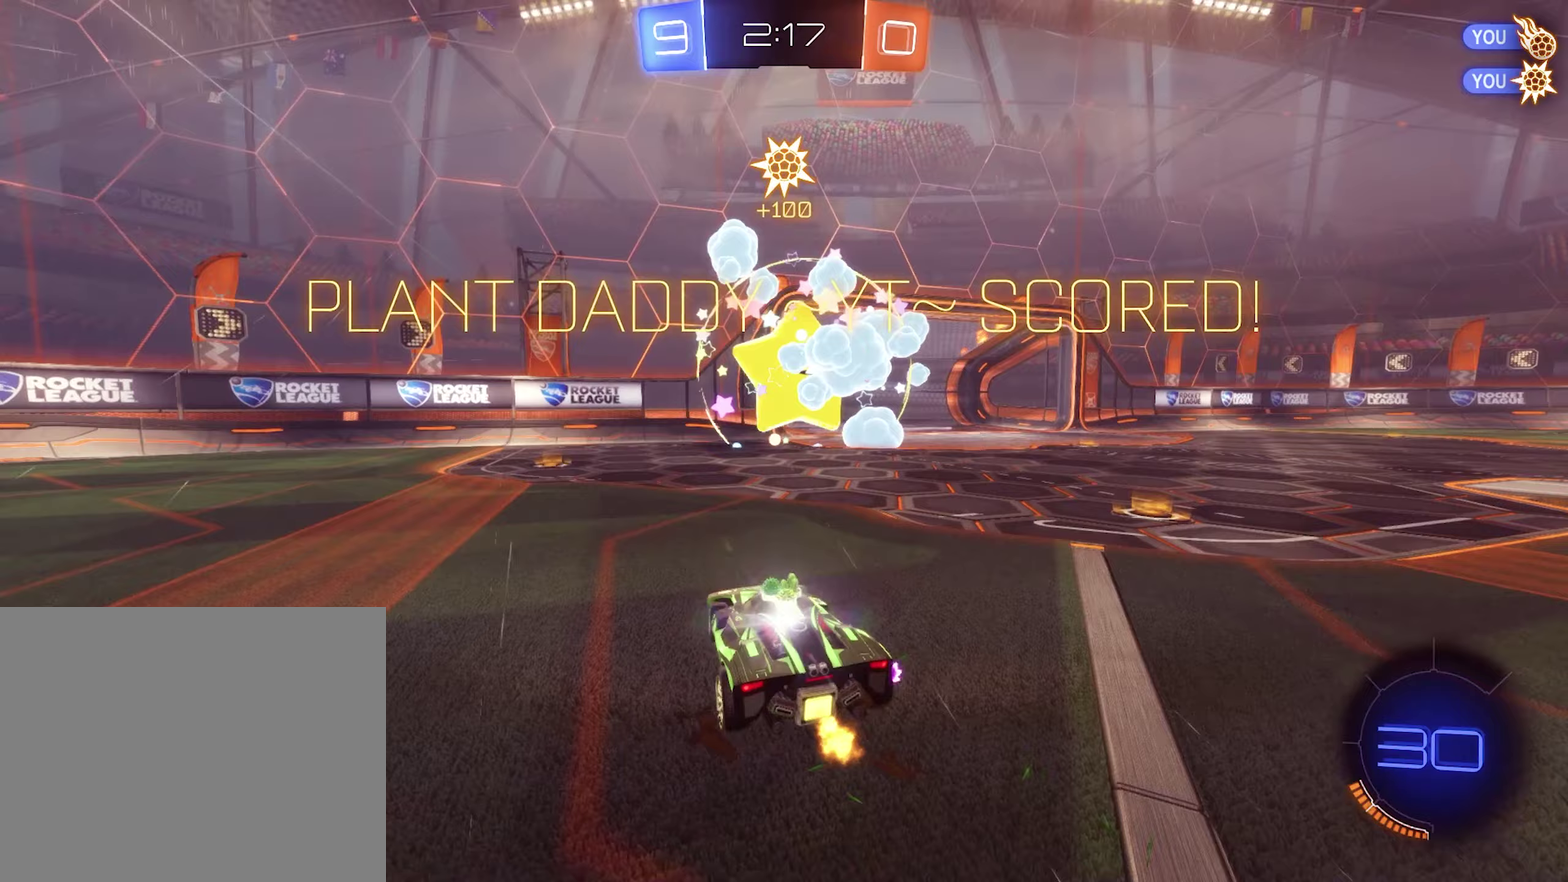
Gameplay with a controller (Xbox layout); each line is a JSON object with the inputs held at the frame after it. "events" lists button and stick changes between this image and that frame as [ms after this image, input, new state], when the widget could be followed in between.
{"buttons": [], "left_stick": "right", "right_stick": "center", "events": [[67, "R2", "up"], [67, "left_stick", "center"], [300, "Y", "down"], [433, "Y", "up"], [433, "left_stick", "right"]]}
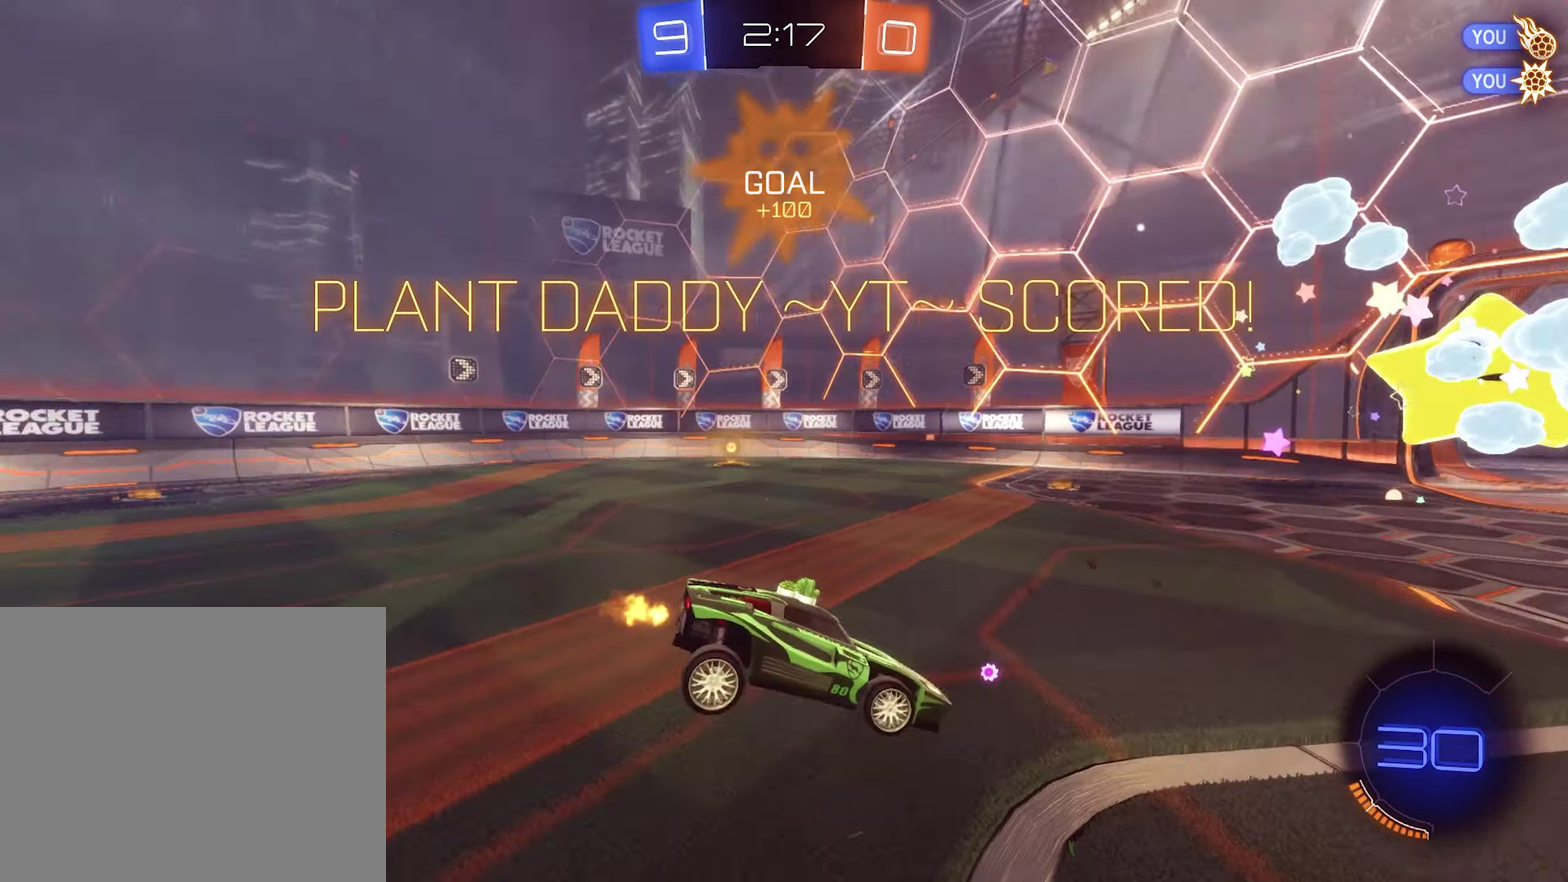
{"buttons": [], "left_stick": "right", "right_stick": "center", "events": [[367, "A", "down"], [367, "L1", "down"], [433, "A", "up"], [433, "L1", "up"]]}
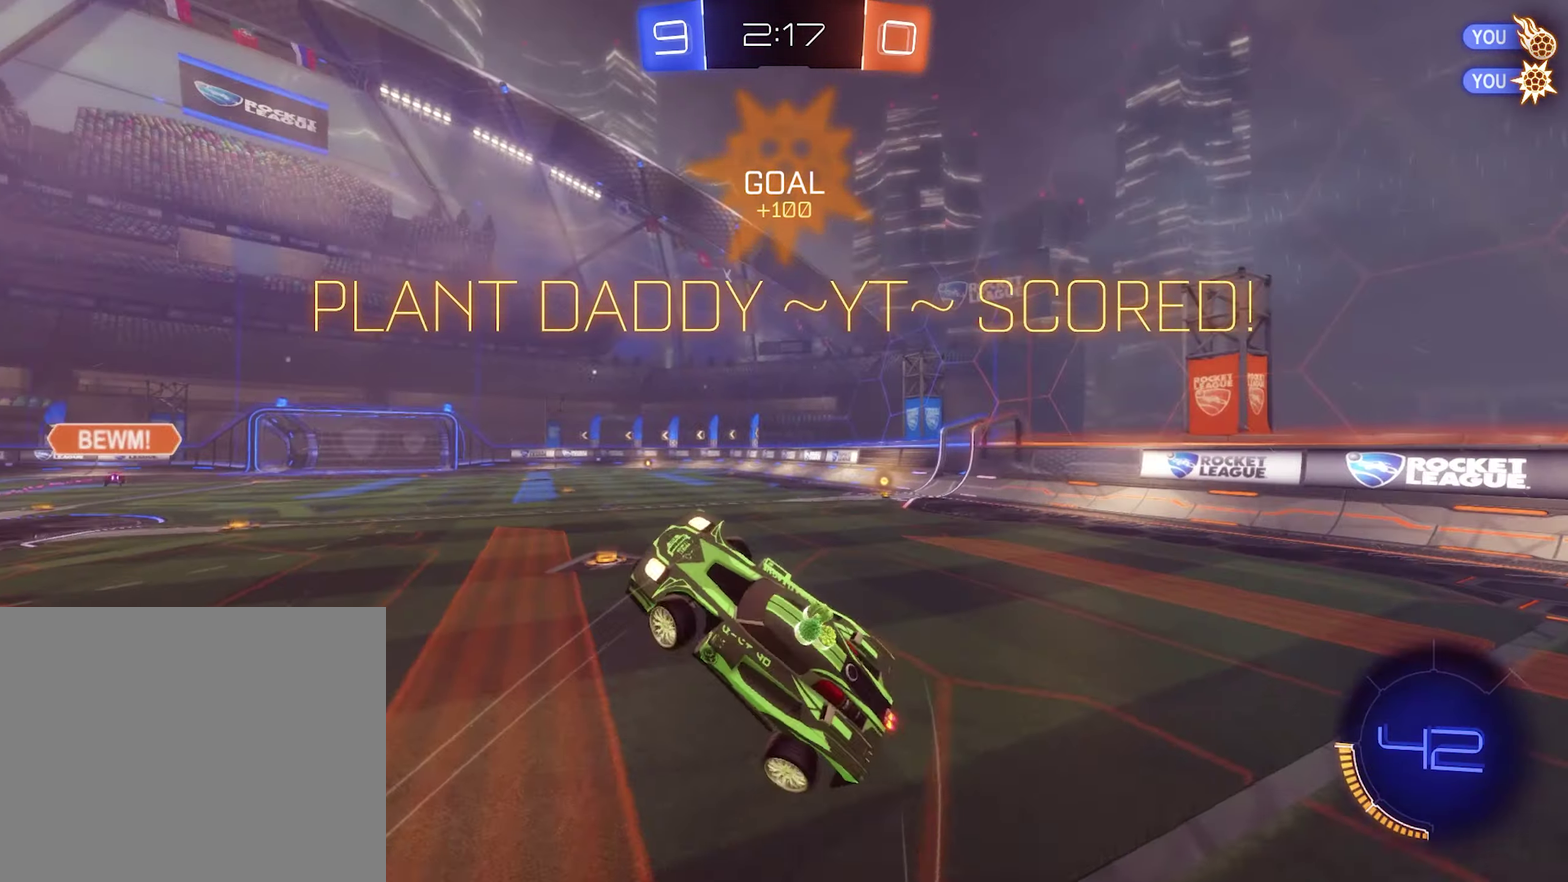
{"buttons": ["R1"], "left_stick": "down", "right_stick": "center", "events": [[300, "R1", "down"], [333, "left_stick", "center"], [467, "left_stick", "down"]]}
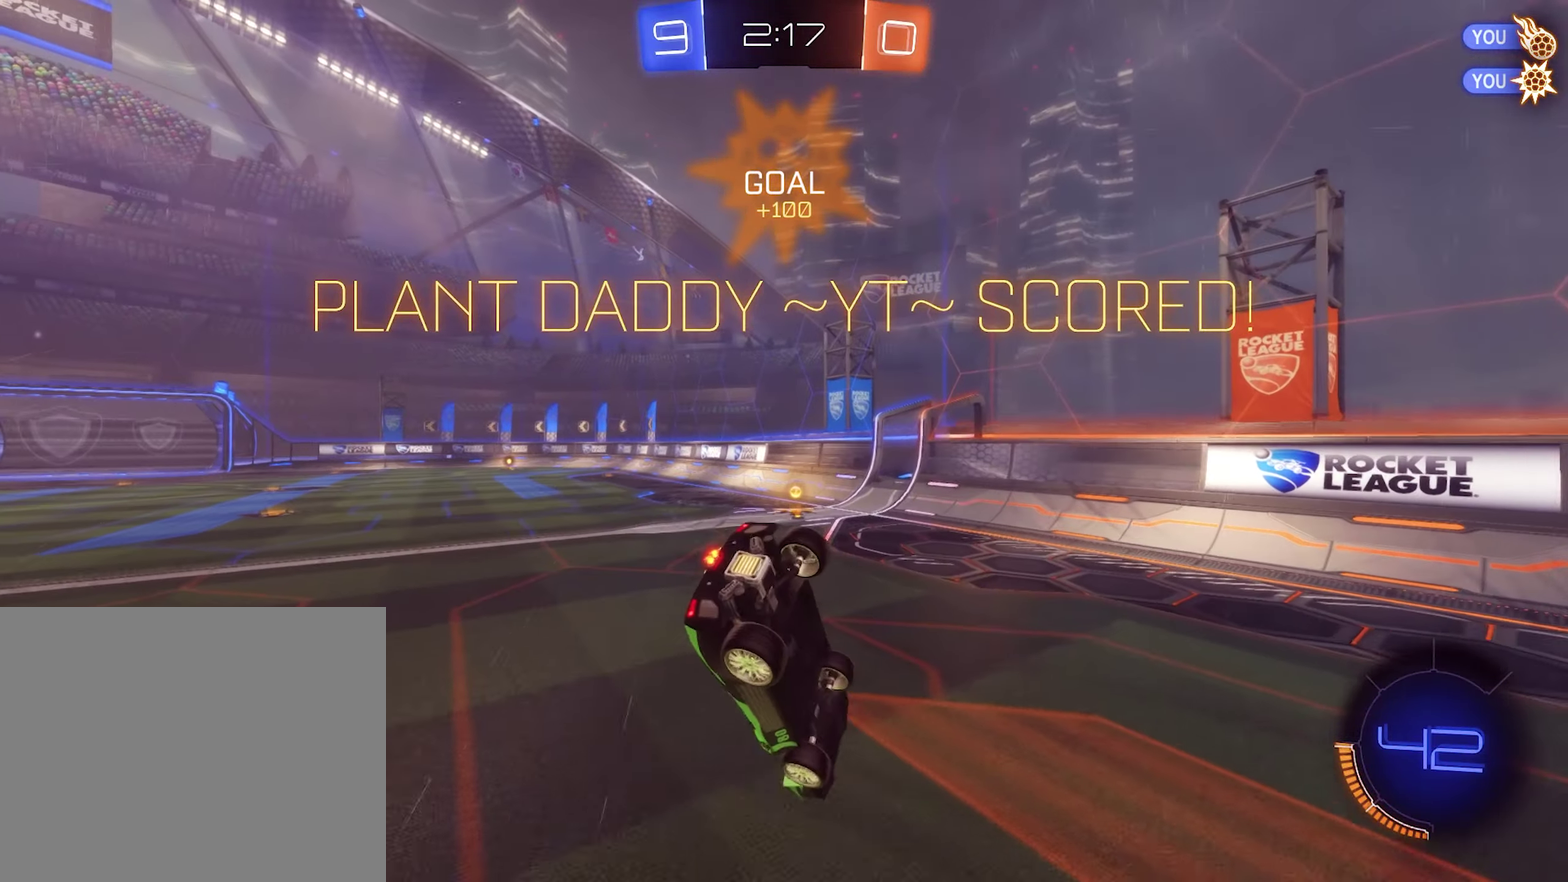
{"buttons": ["R2"], "left_stick": "up-left", "right_stick": "center", "events": [[100, "B", "down"], [100, "left_stick", "down-right"], [233, "R1", "up"], [233, "left_stick", "center"], [333, "L1", "down"], [367, "R2", "down"], [367, "left_stick", "up-right"], [467, "B", "up"], [467, "L1", "up"], [467, "left_stick", "up-left"]]}
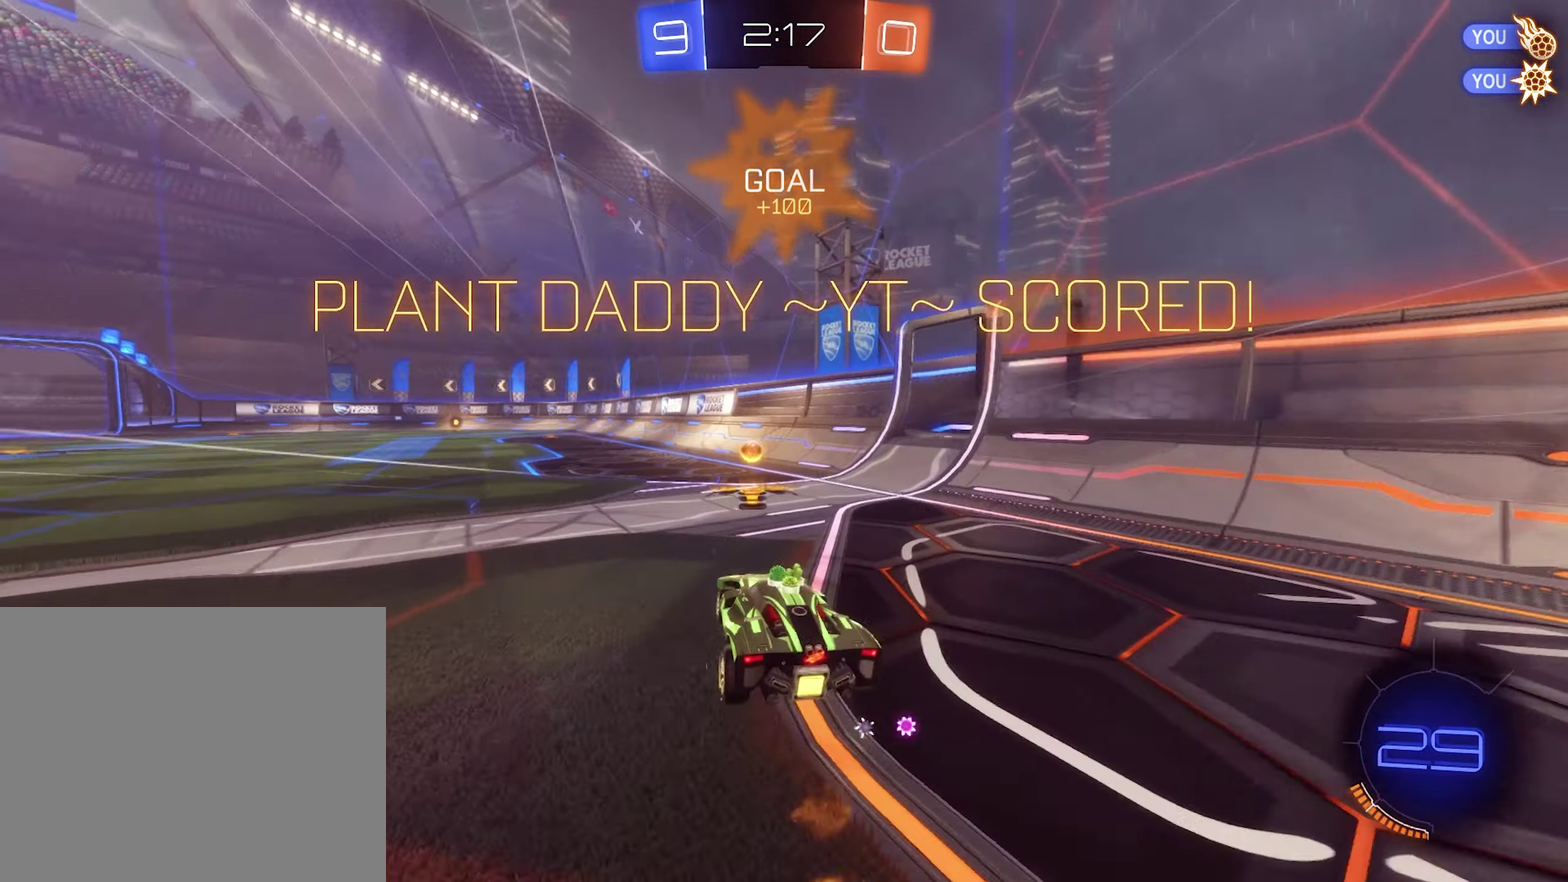
{"buttons": ["L1", "R2"], "left_stick": "down-left", "right_stick": "center", "events": [[100, "A", "down"], [100, "L1", "down"], [100, "left_stick", "up"], [167, "A", "up"], [233, "A", "down"], [300, "B", "down"], [300, "left_stick", "down-left"], [333, "A", "up"], [433, "B", "up"]]}
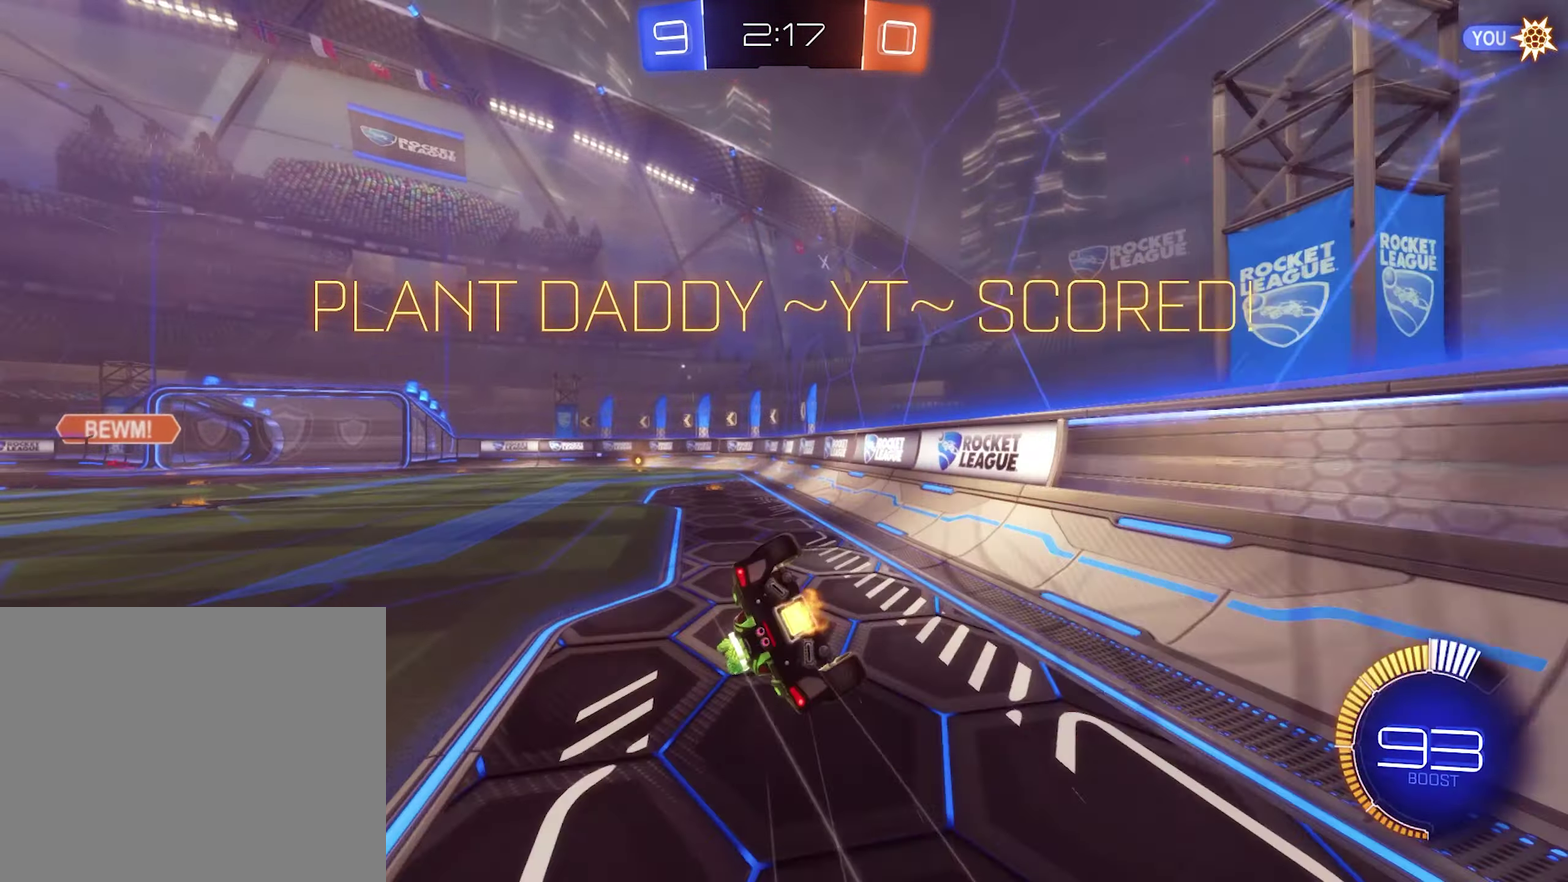
{"buttons": ["L1"], "left_stick": "down-left", "right_stick": "center", "events": [[367, "R2", "up"]]}
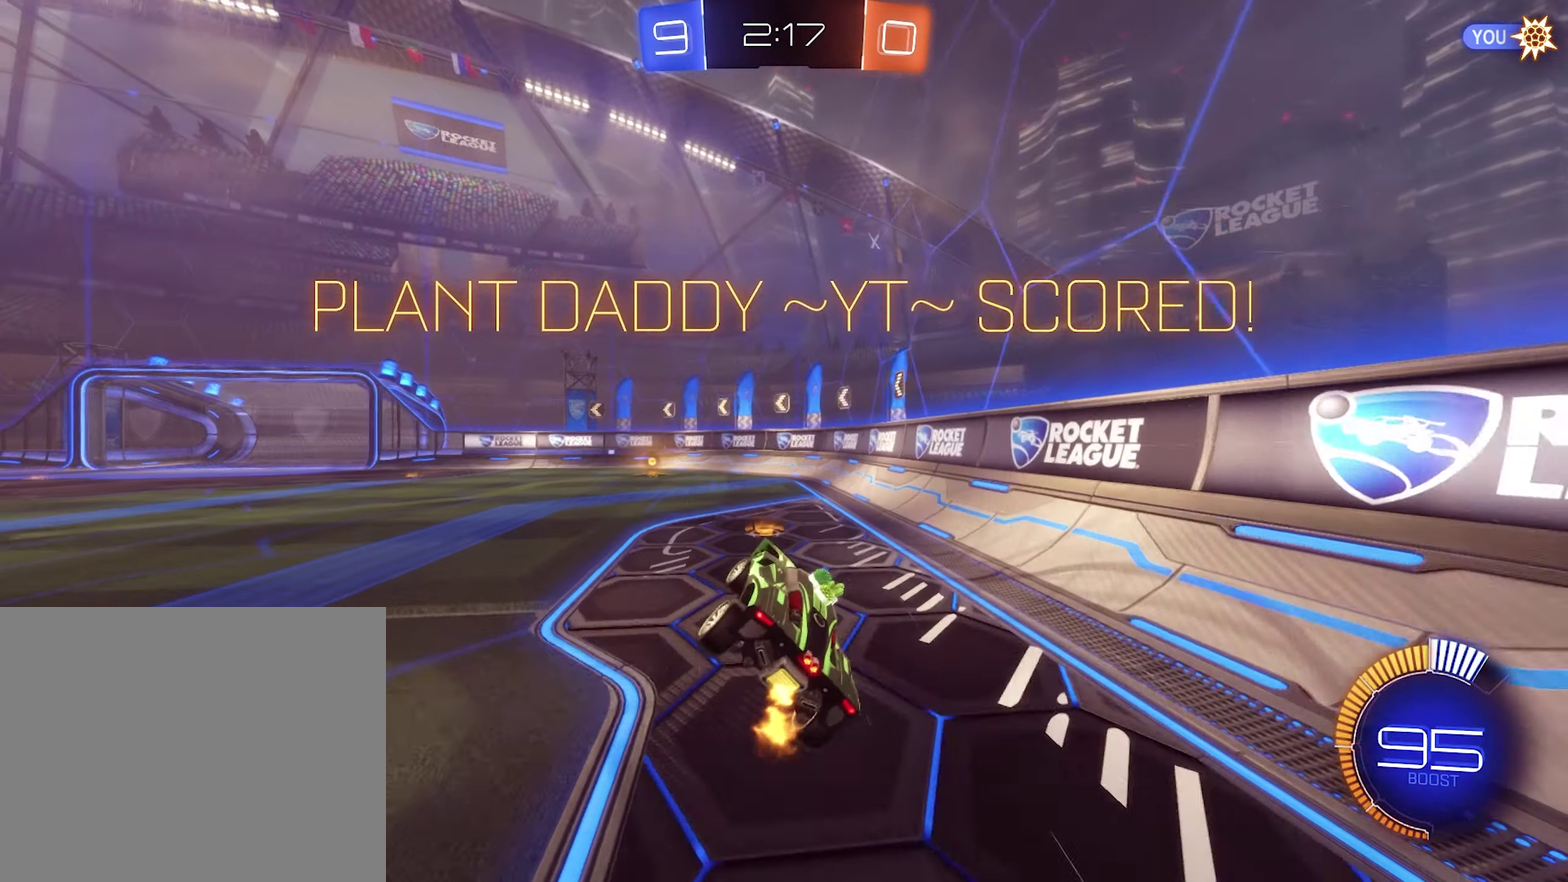
{"buttons": [], "left_stick": "center", "right_stick": "center", "events": [[33, "L1", "up"], [67, "left_stick", "center"]]}
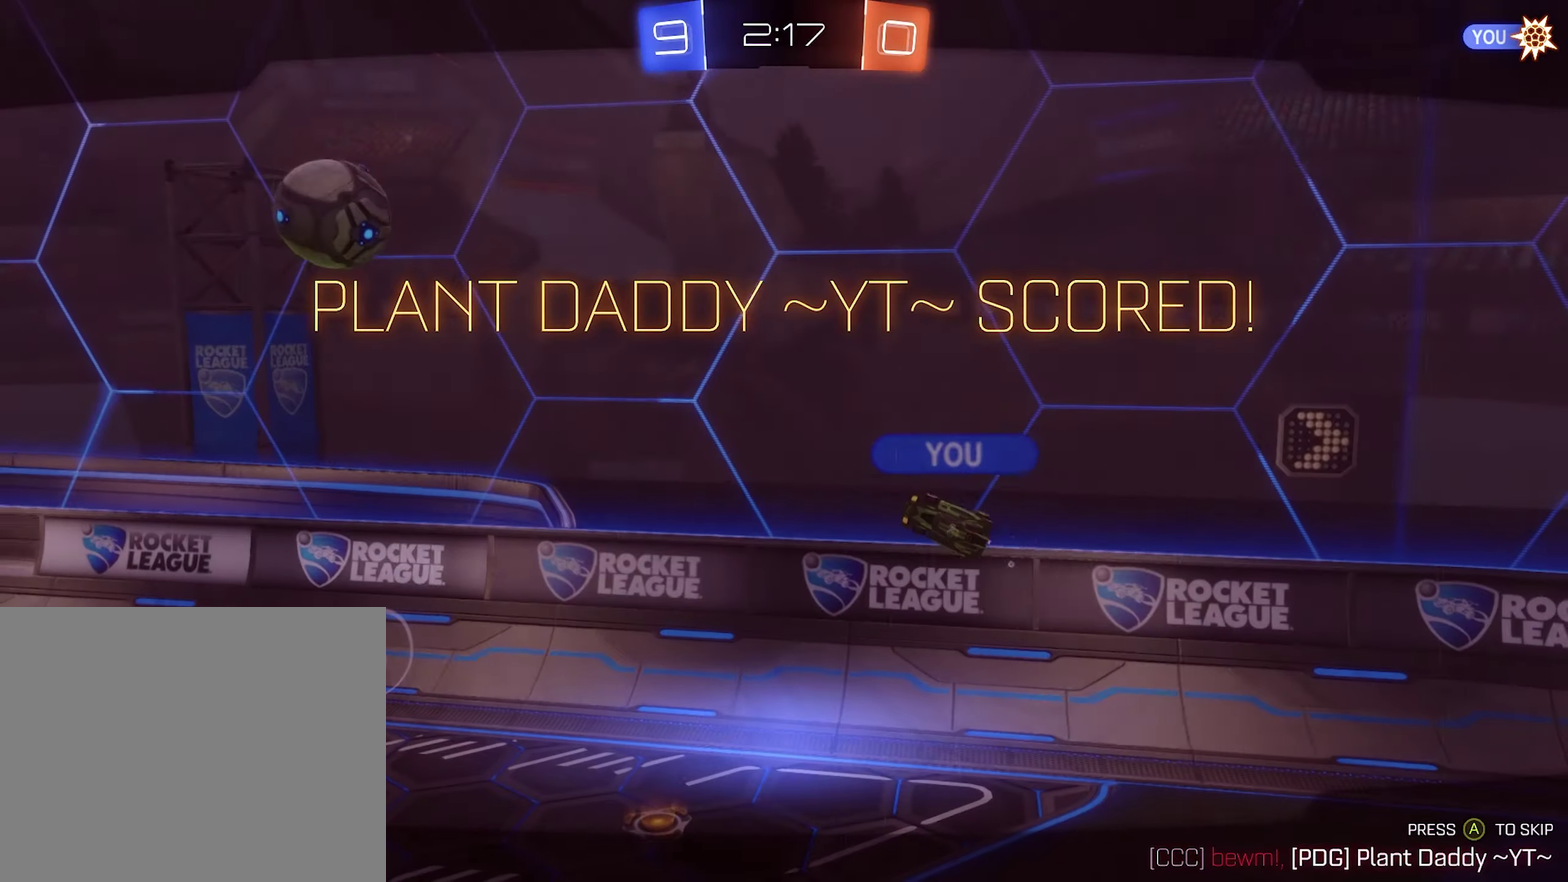
{"buttons": [], "left_stick": "center", "right_stick": "center", "events": []}
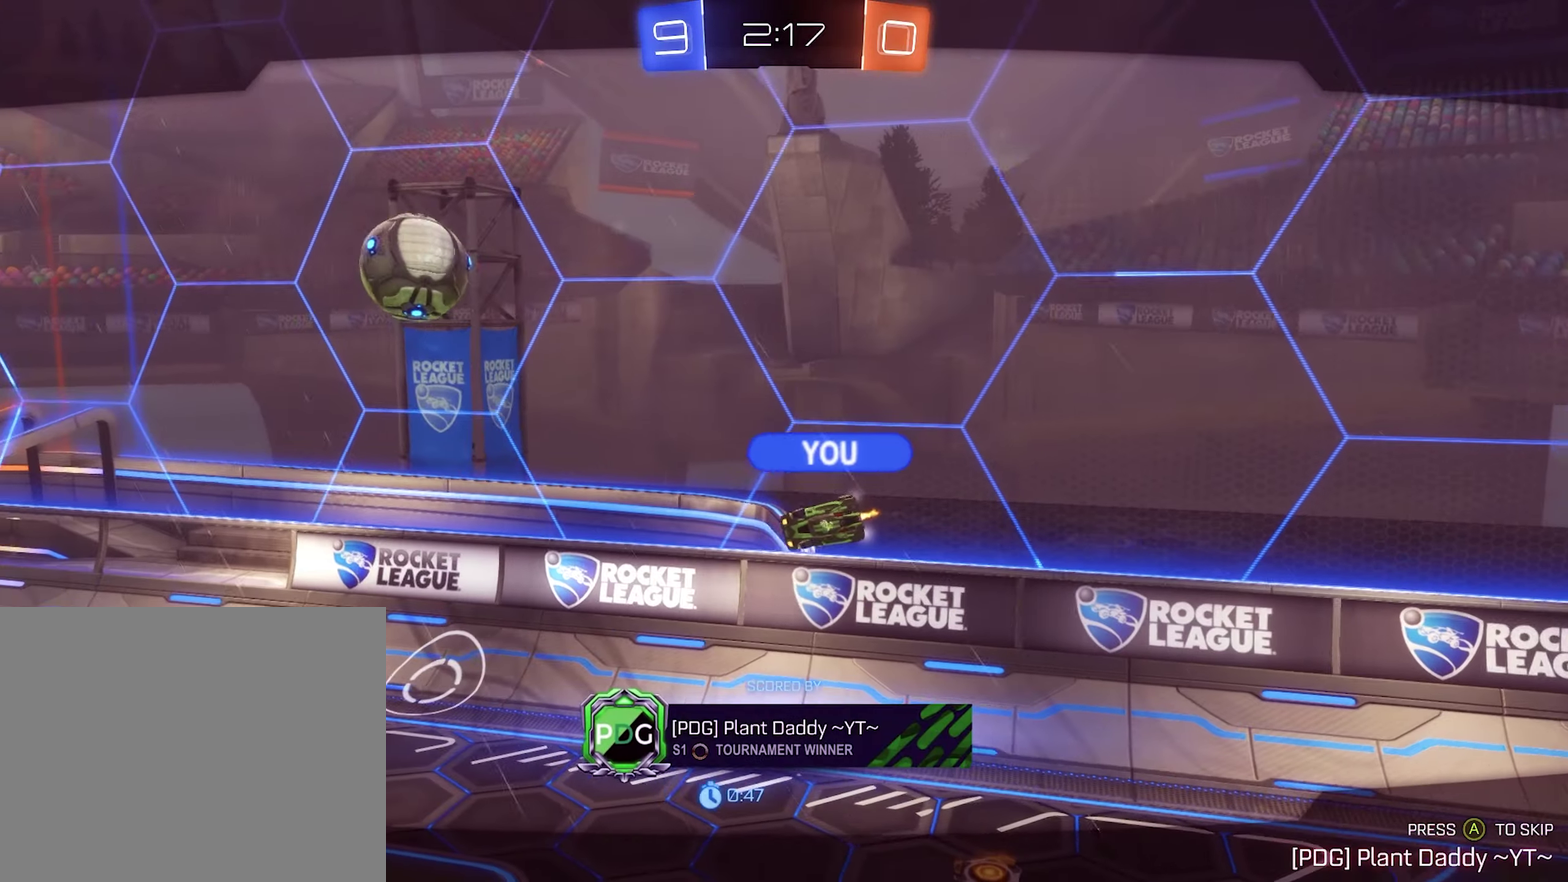
{"buttons": [], "left_stick": "center", "right_stick": "center", "events": []}
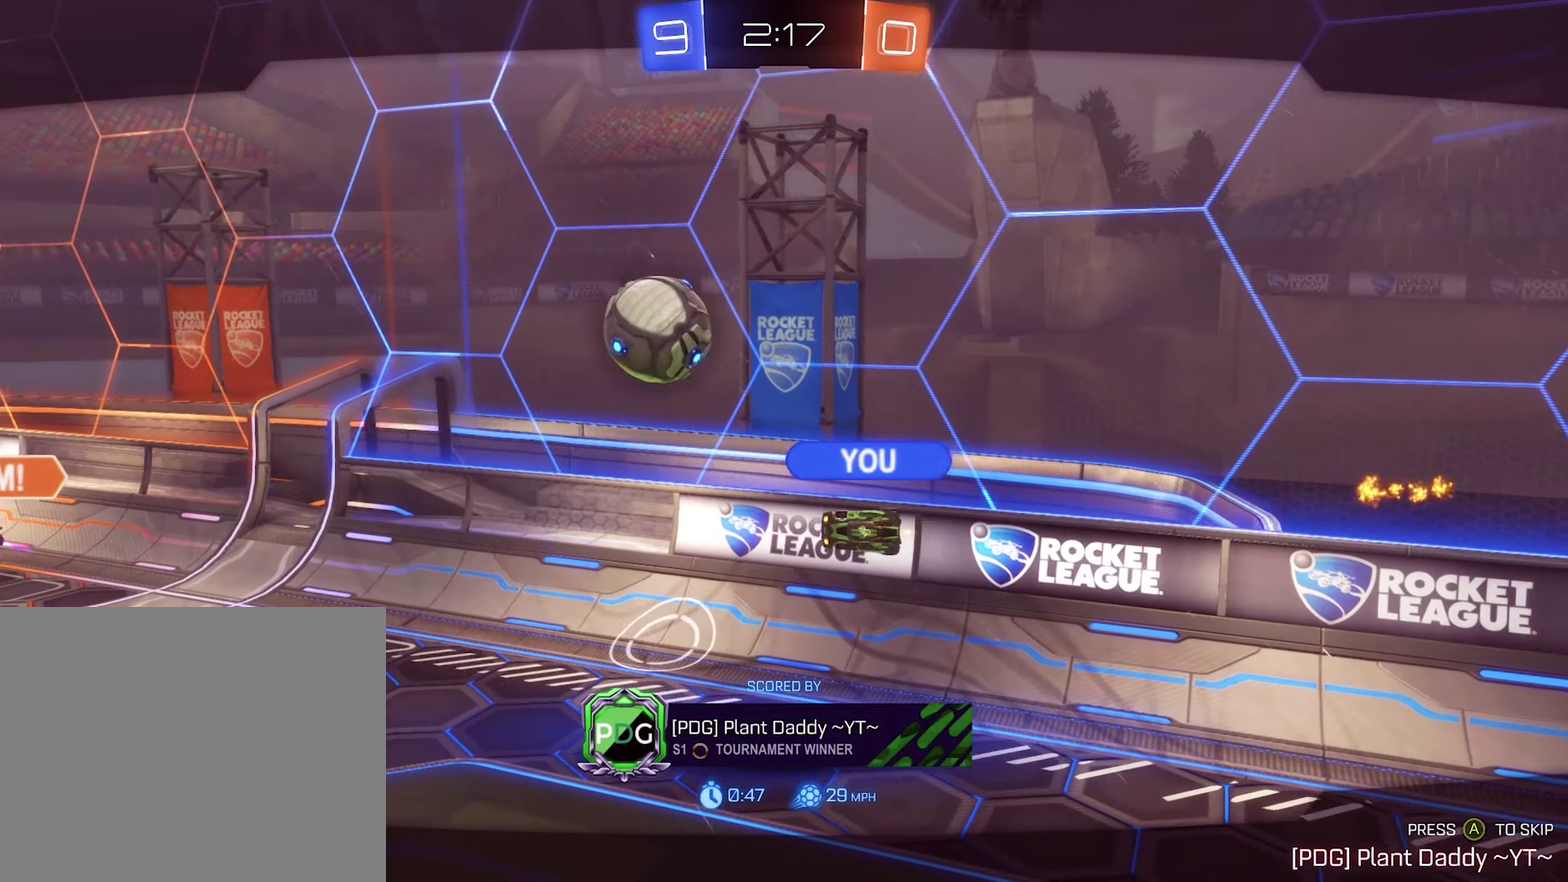
{"buttons": [], "left_stick": "center", "right_stick": "center", "events": []}
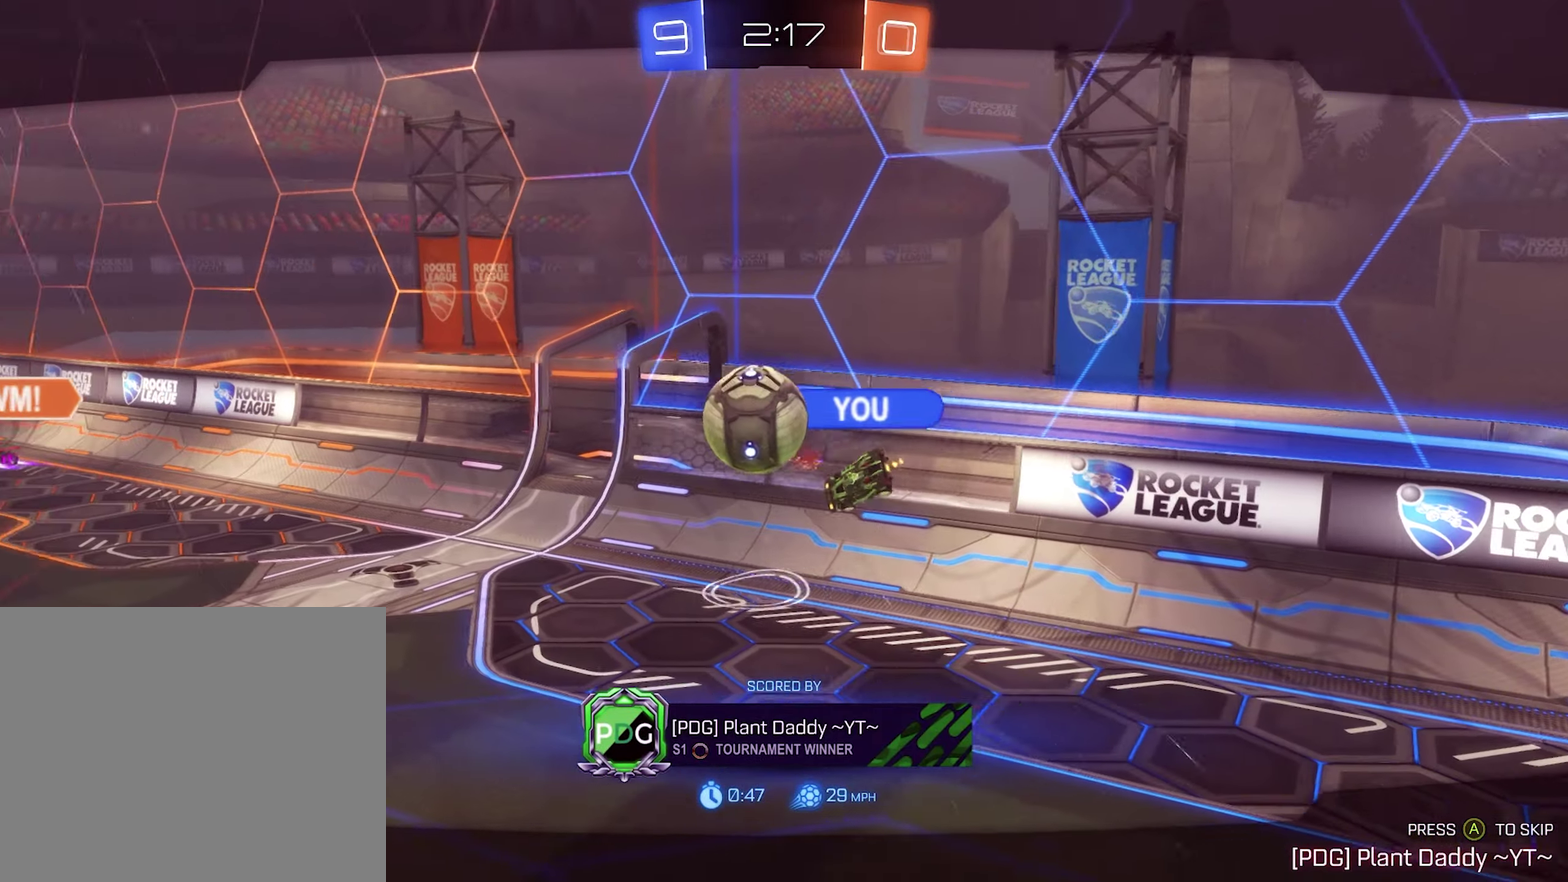
{"buttons": [], "left_stick": "center", "right_stick": "center", "events": []}
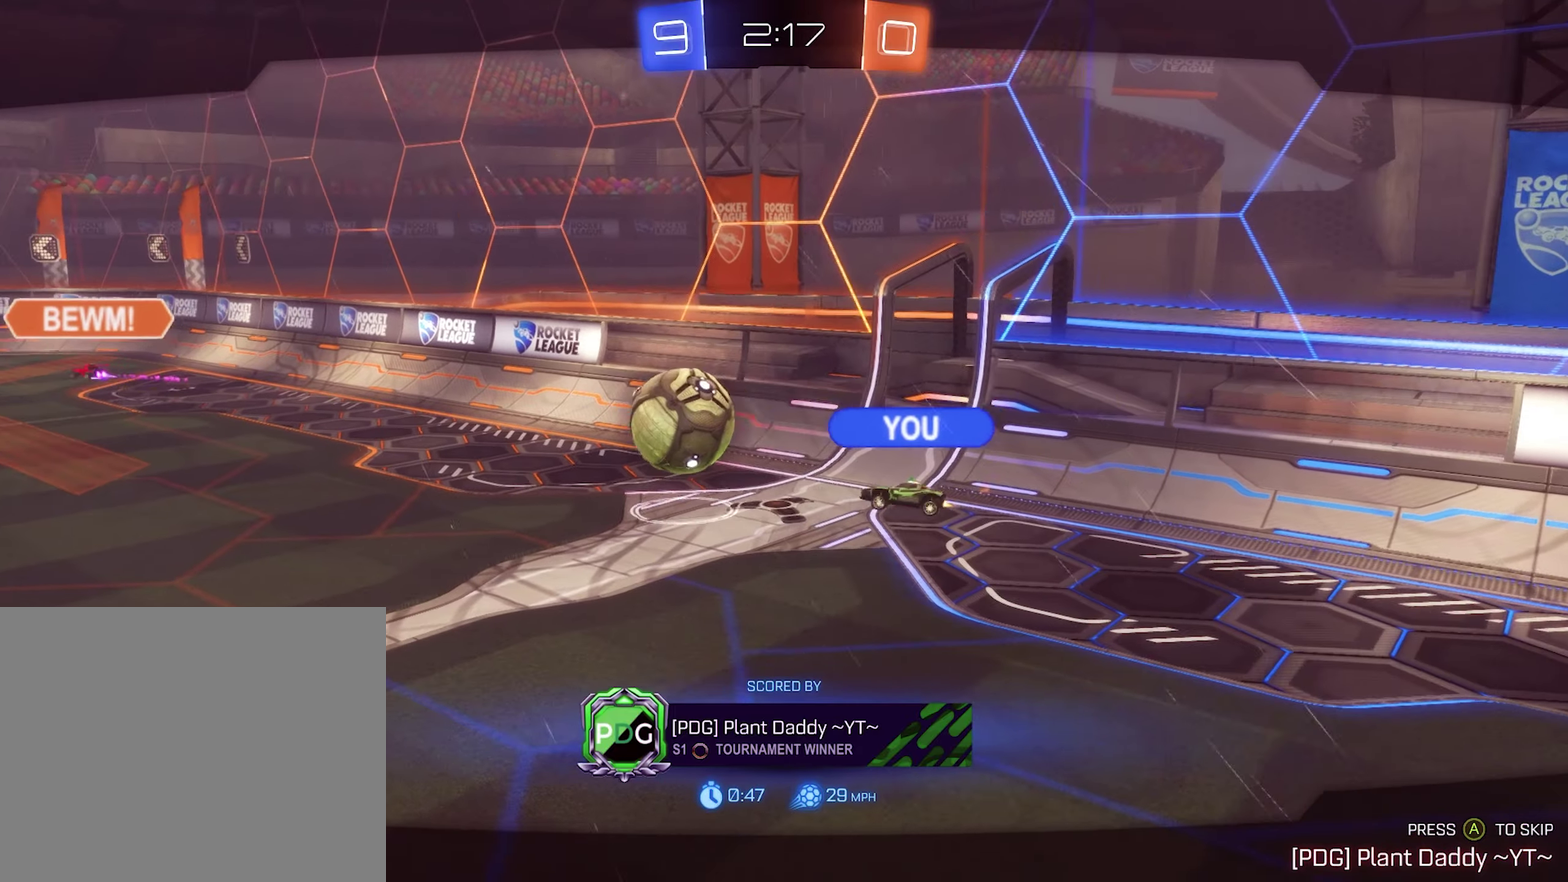
{"buttons": [], "left_stick": "center", "right_stick": "center", "events": []}
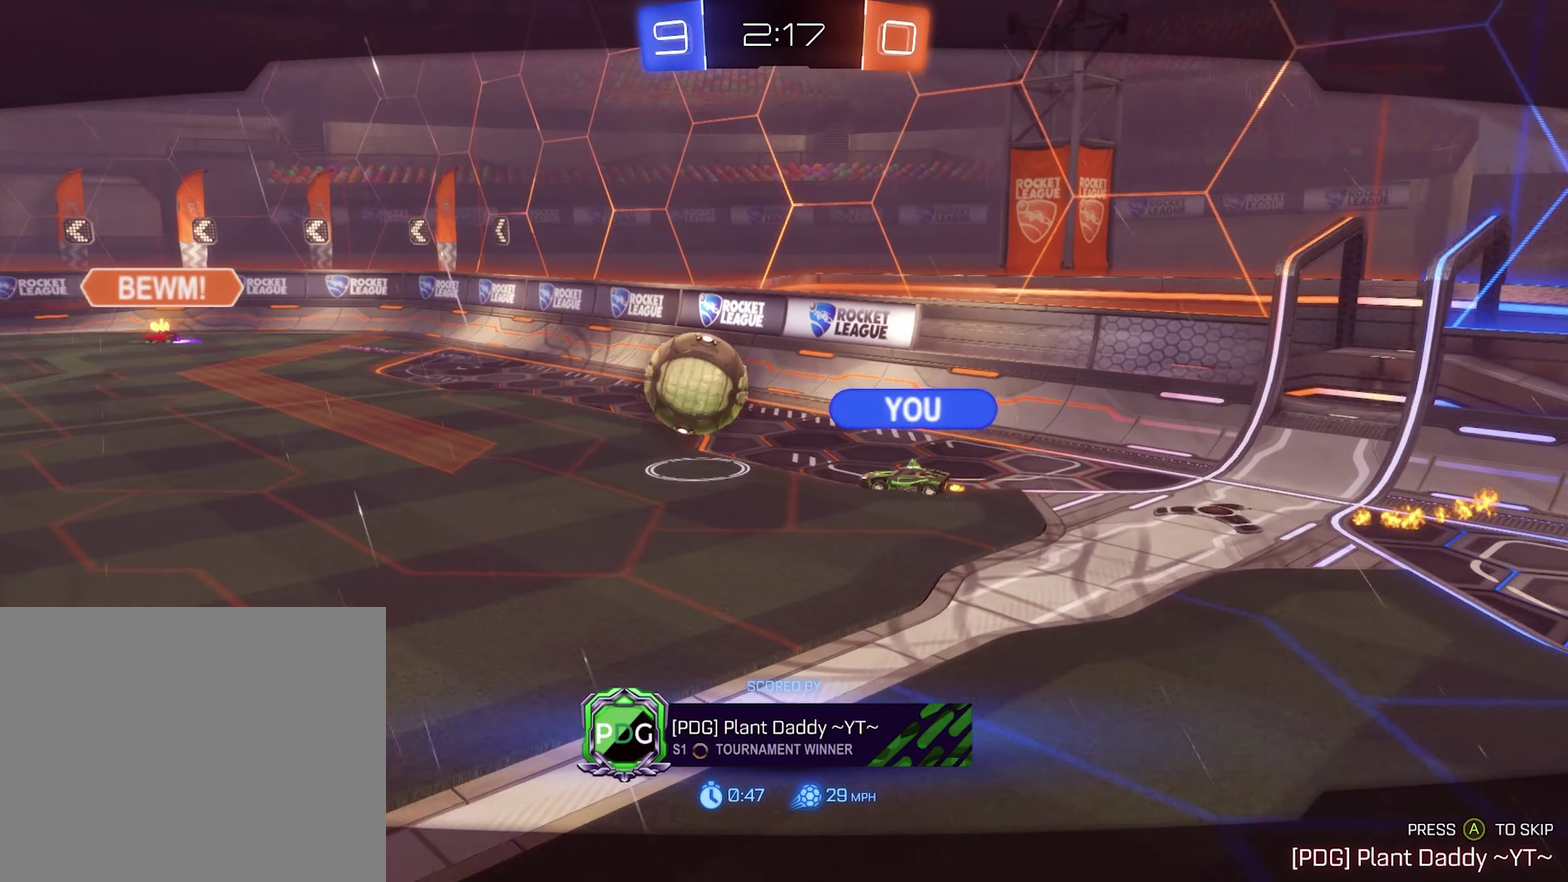
{"buttons": [], "left_stick": "center", "right_stick": "center", "events": []}
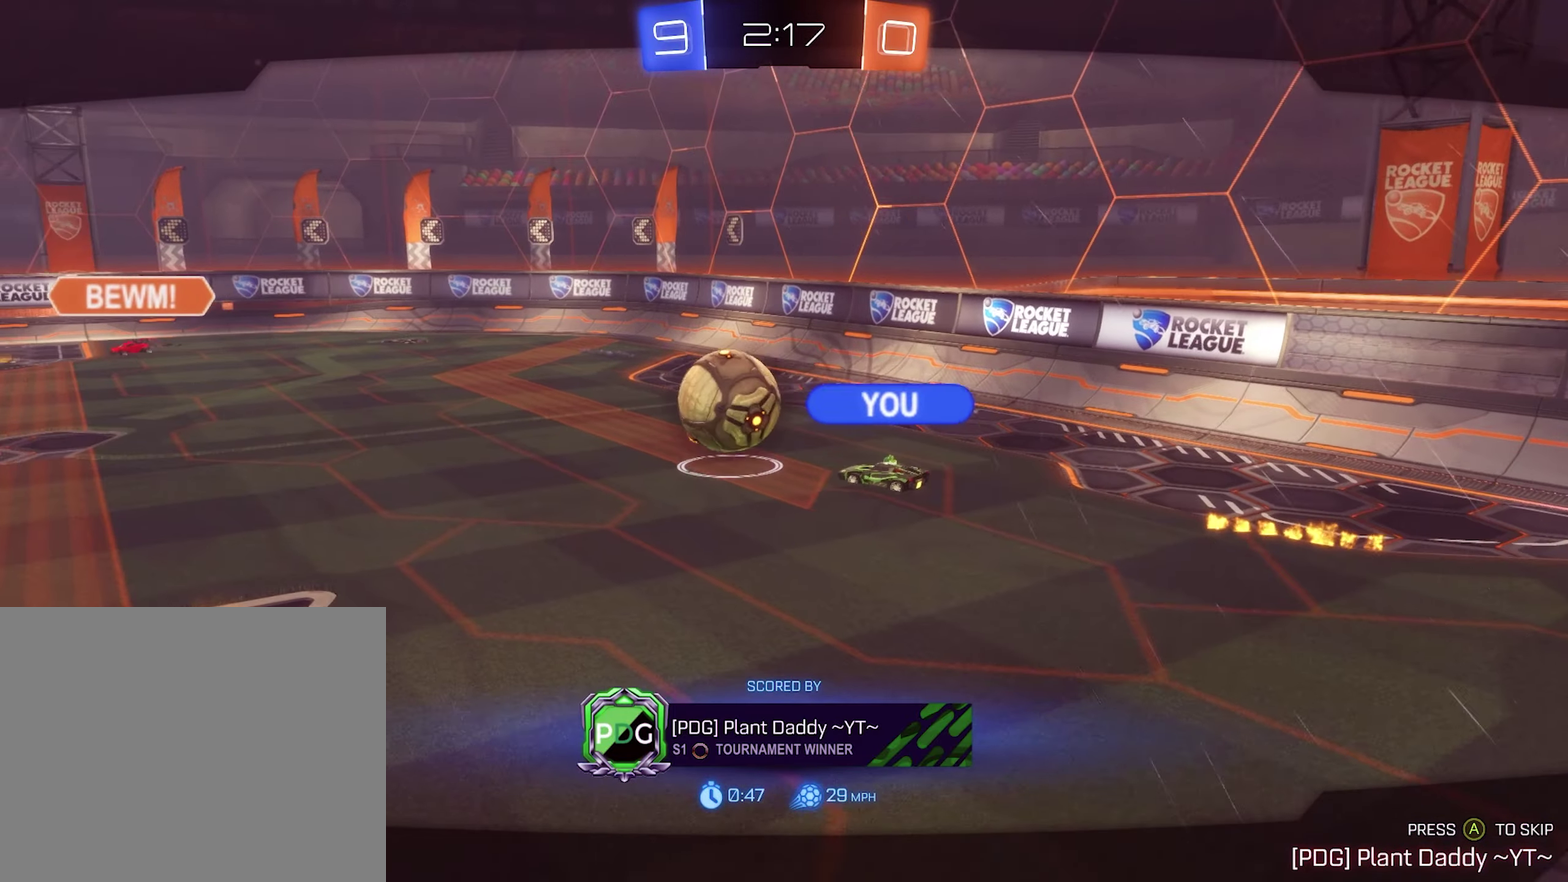
{"buttons": [], "left_stick": "center", "right_stick": "center", "events": [[34, "A", "down"], [167, "A", "up"]]}
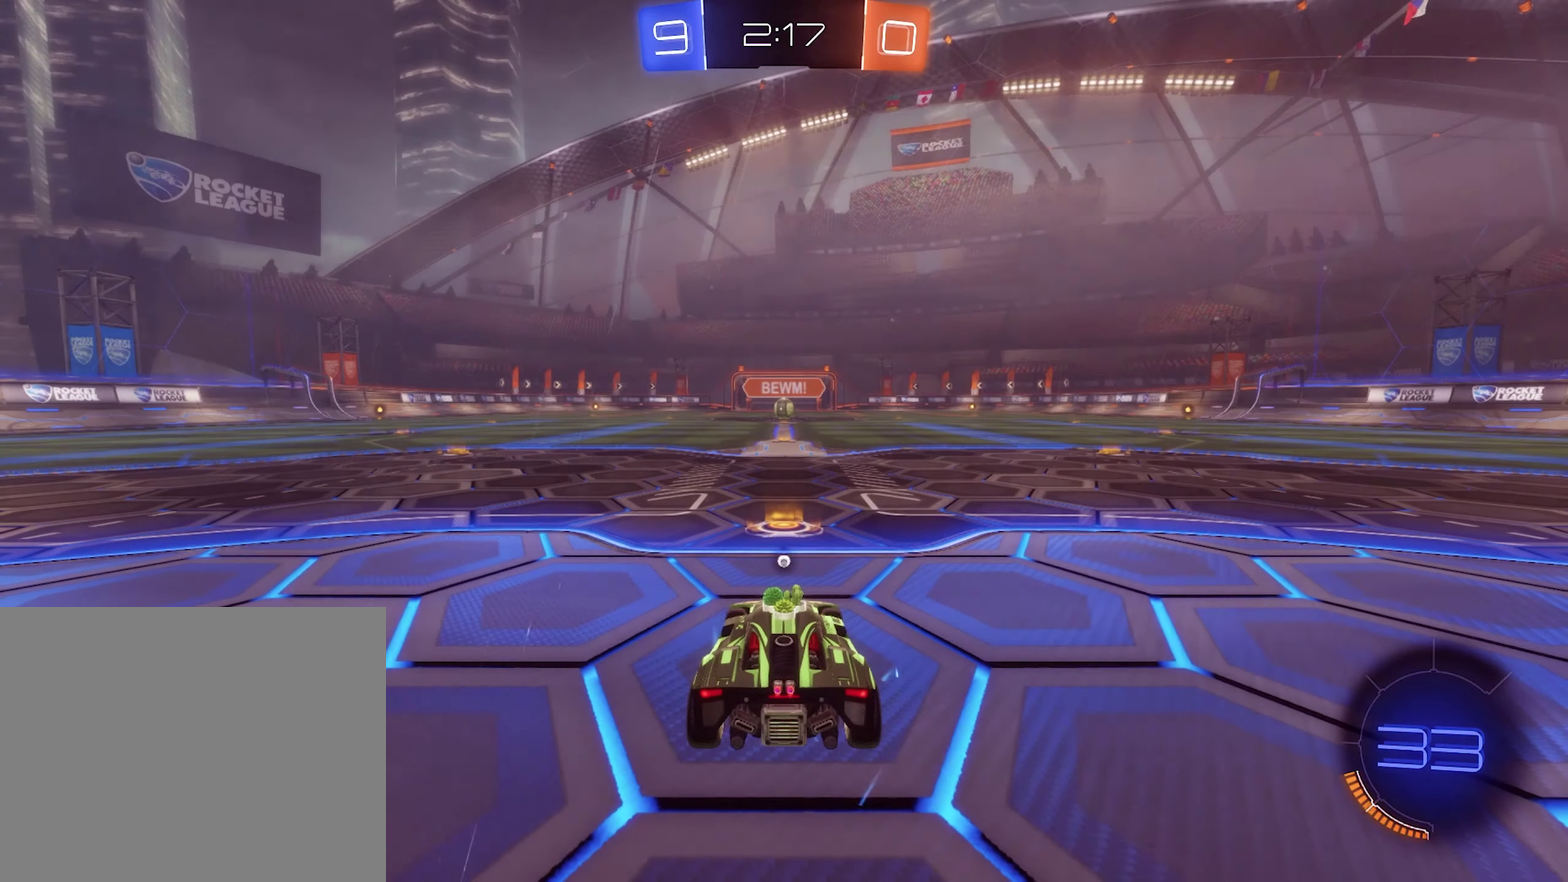
{"buttons": [], "left_stick": "center", "right_stick": "center", "events": []}
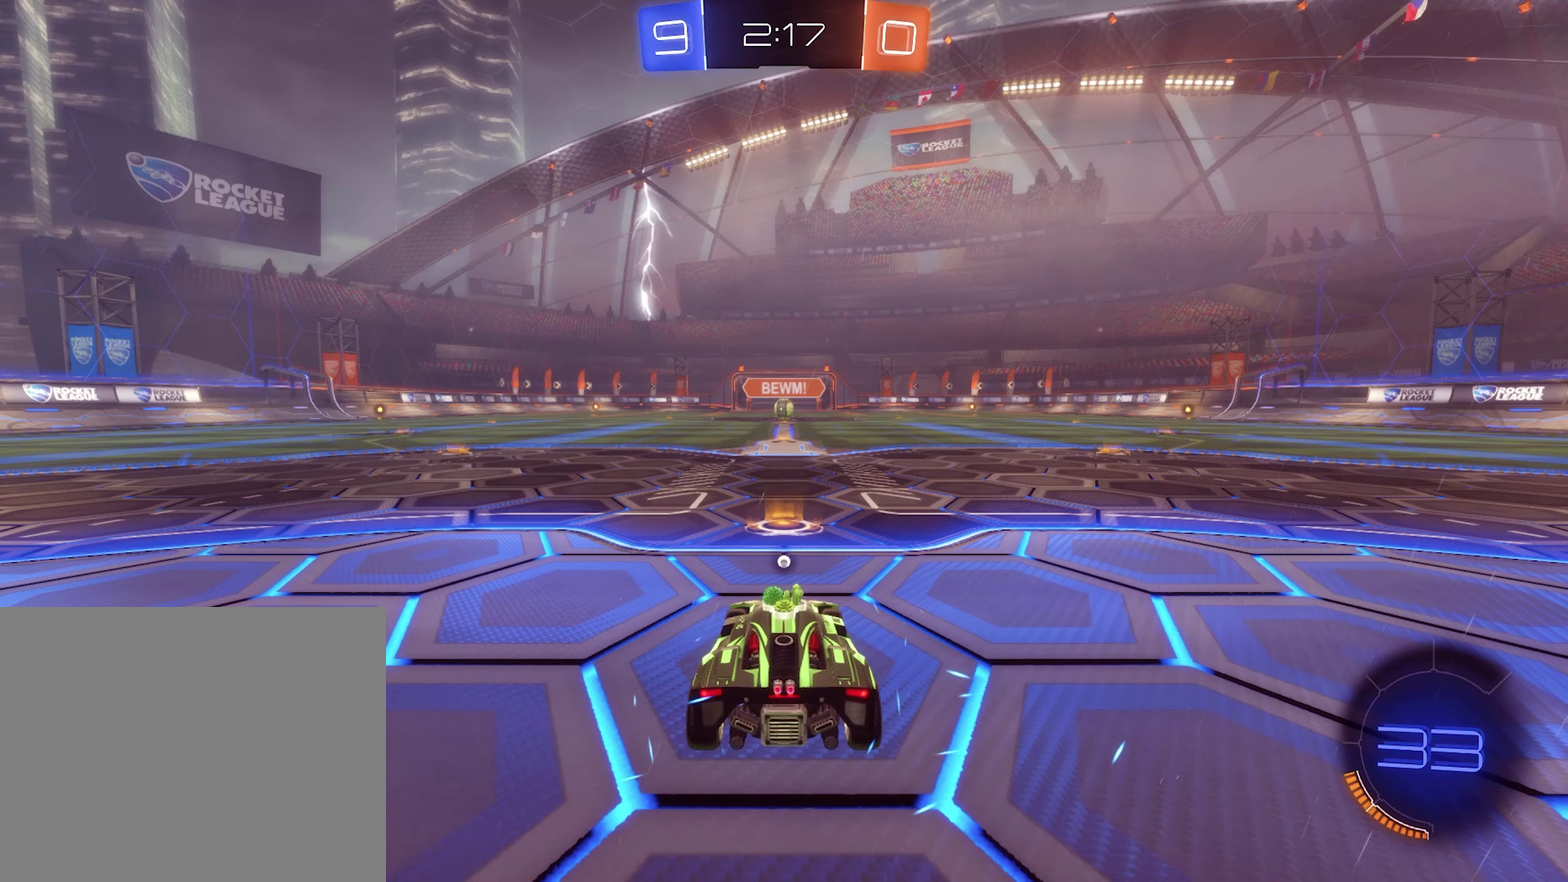
{"buttons": ["Y"], "left_stick": "center", "right_stick": "center", "events": [[267, "Y", "down"], [400, "Y", "up"], [467, "Y", "down"]]}
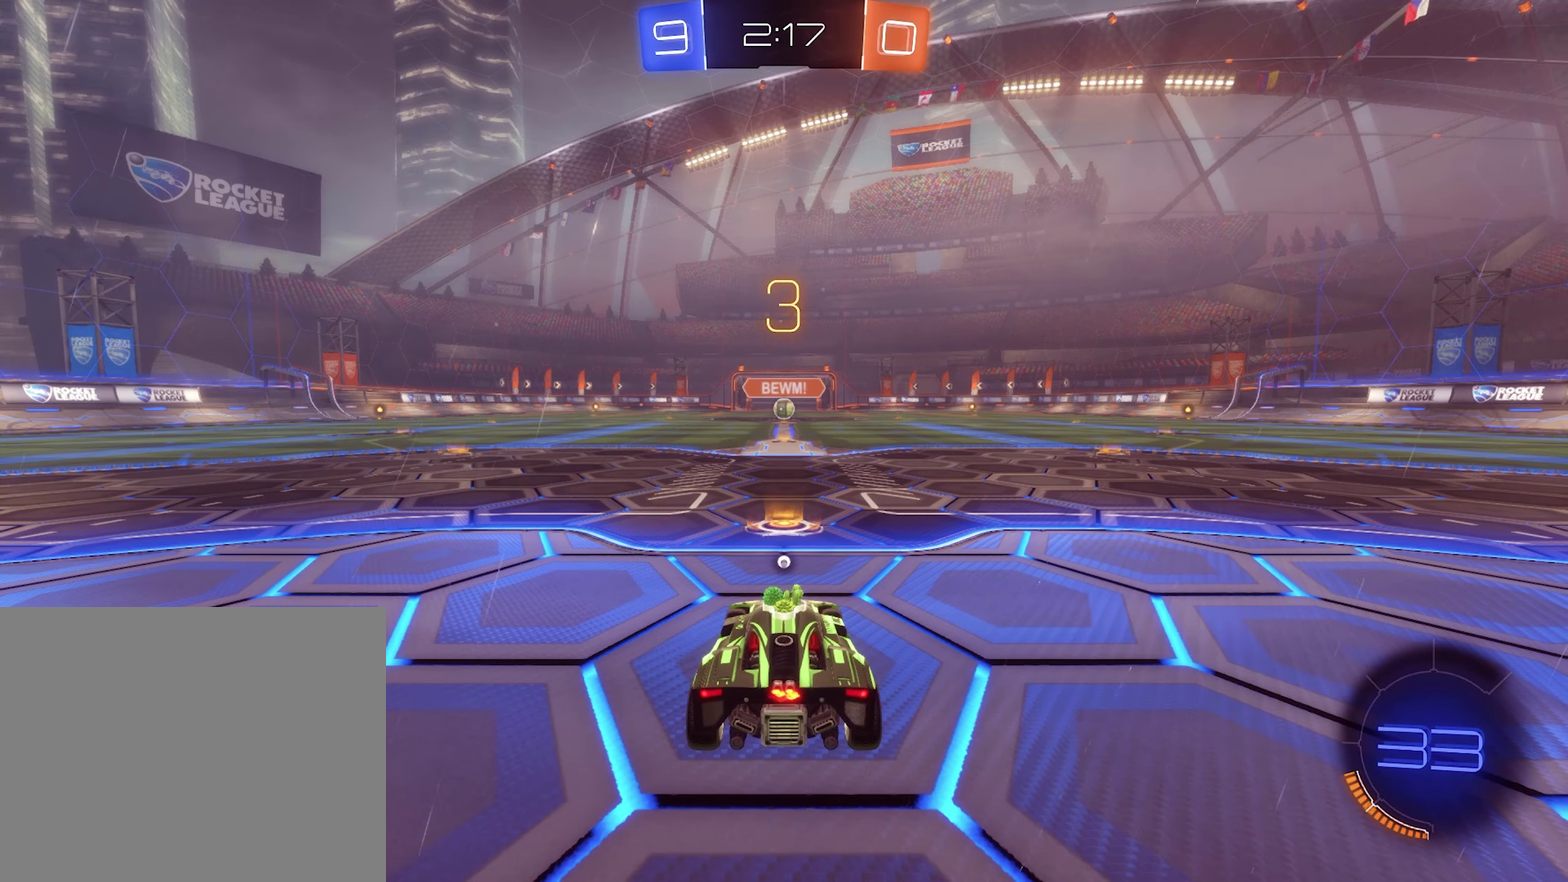
{"buttons": [], "left_stick": "center", "right_stick": "center", "events": [[100, "Y", "up"], [200, "Y", "down"], [300, "Y", "up"]]}
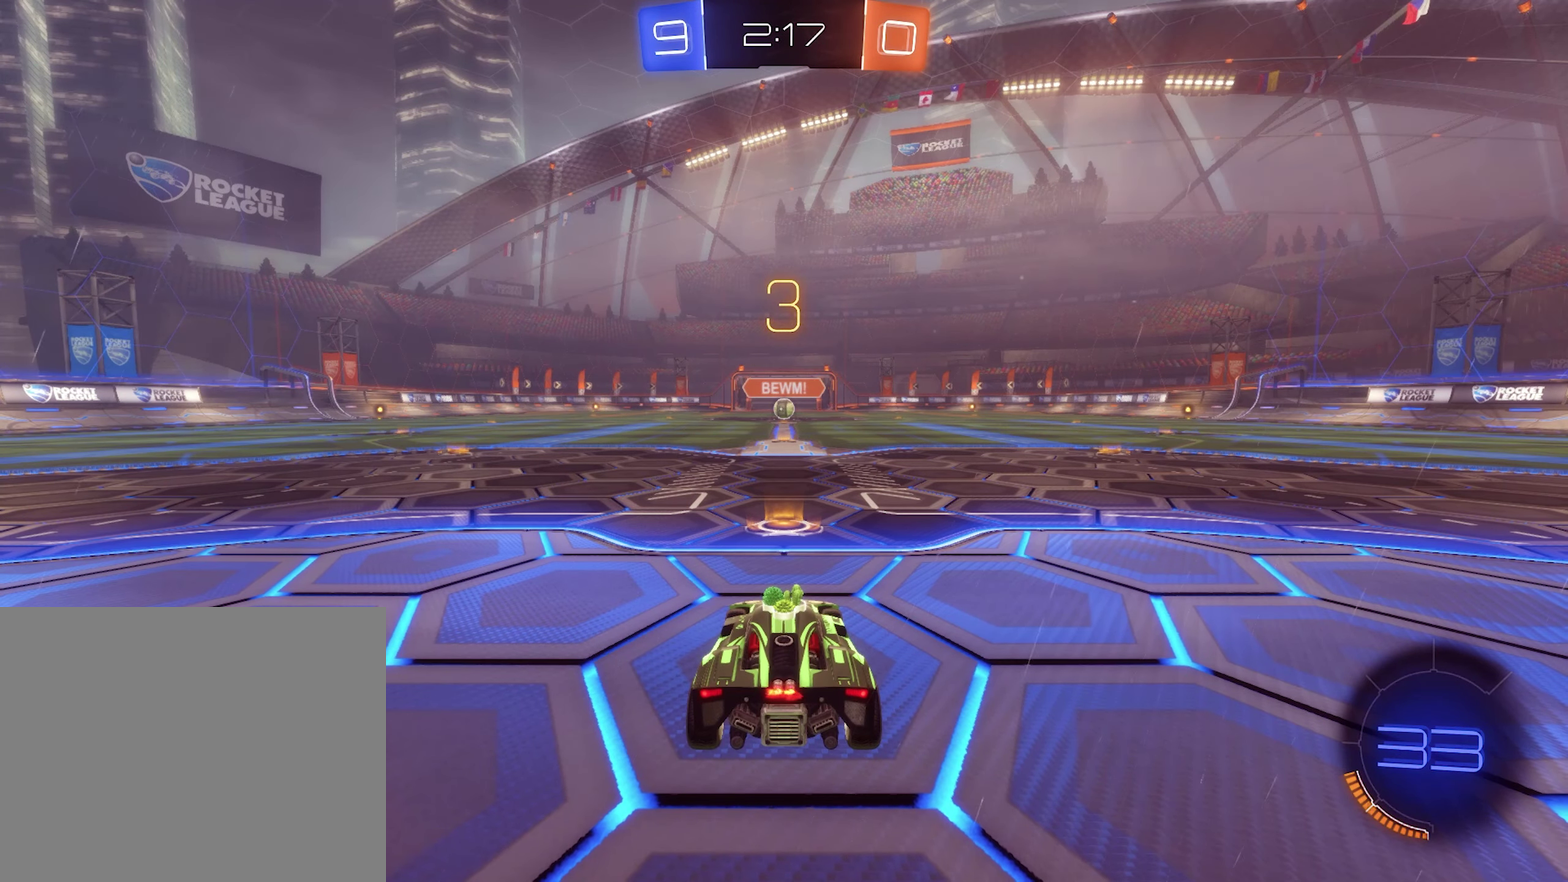
{"buttons": [], "left_stick": "center", "right_stick": "center", "events": [[34, "Y", "down"], [167, "Y", "up"], [300, "Y", "down"], [400, "Y", "up"]]}
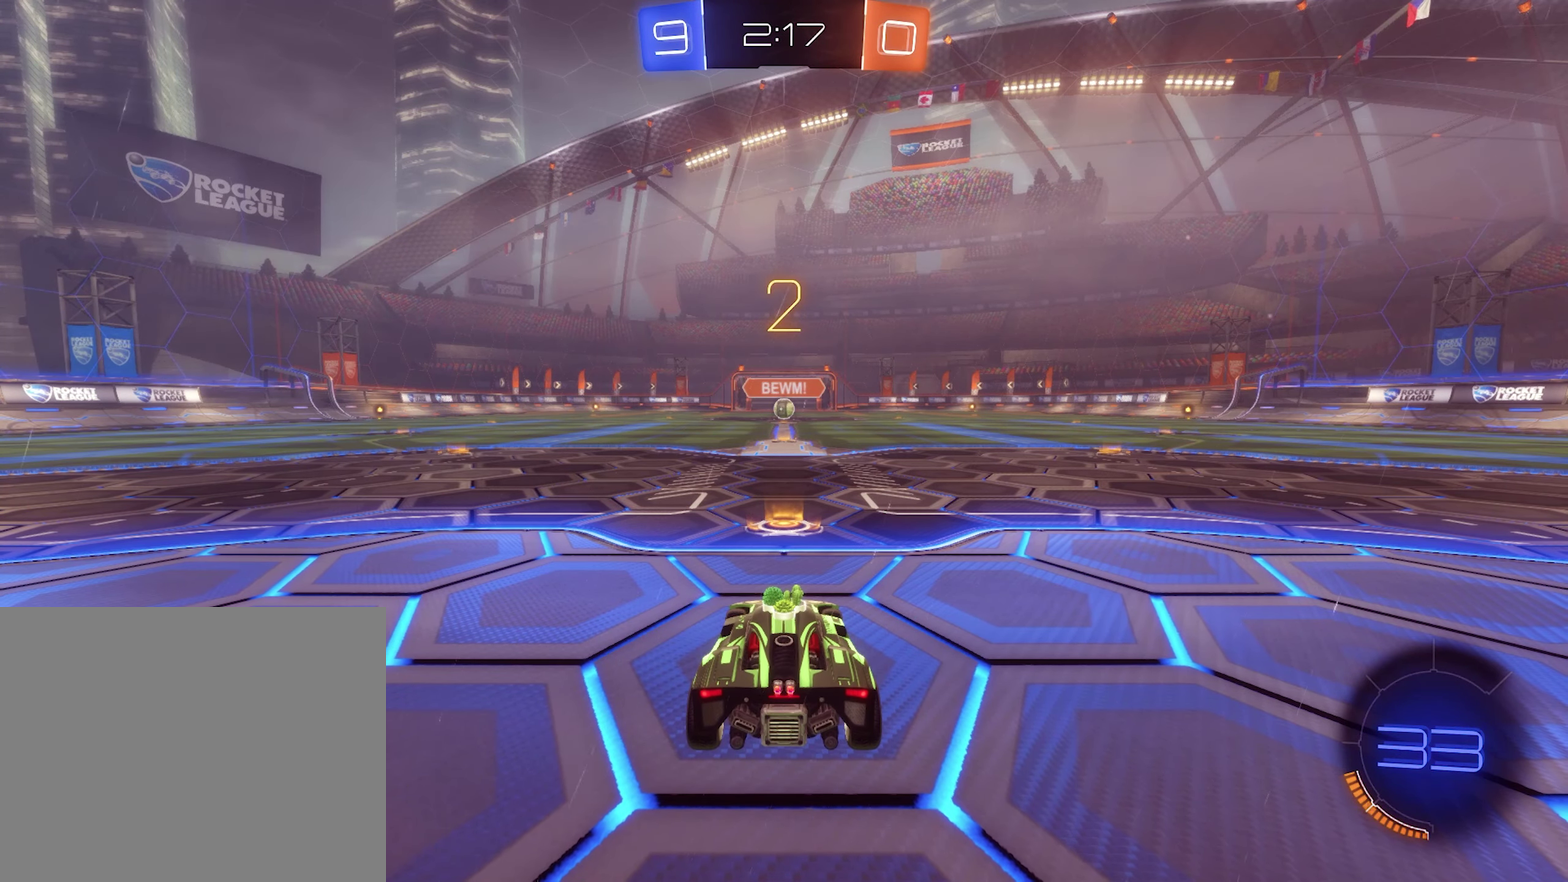
{"buttons": [], "left_stick": "center", "right_stick": "center", "events": []}
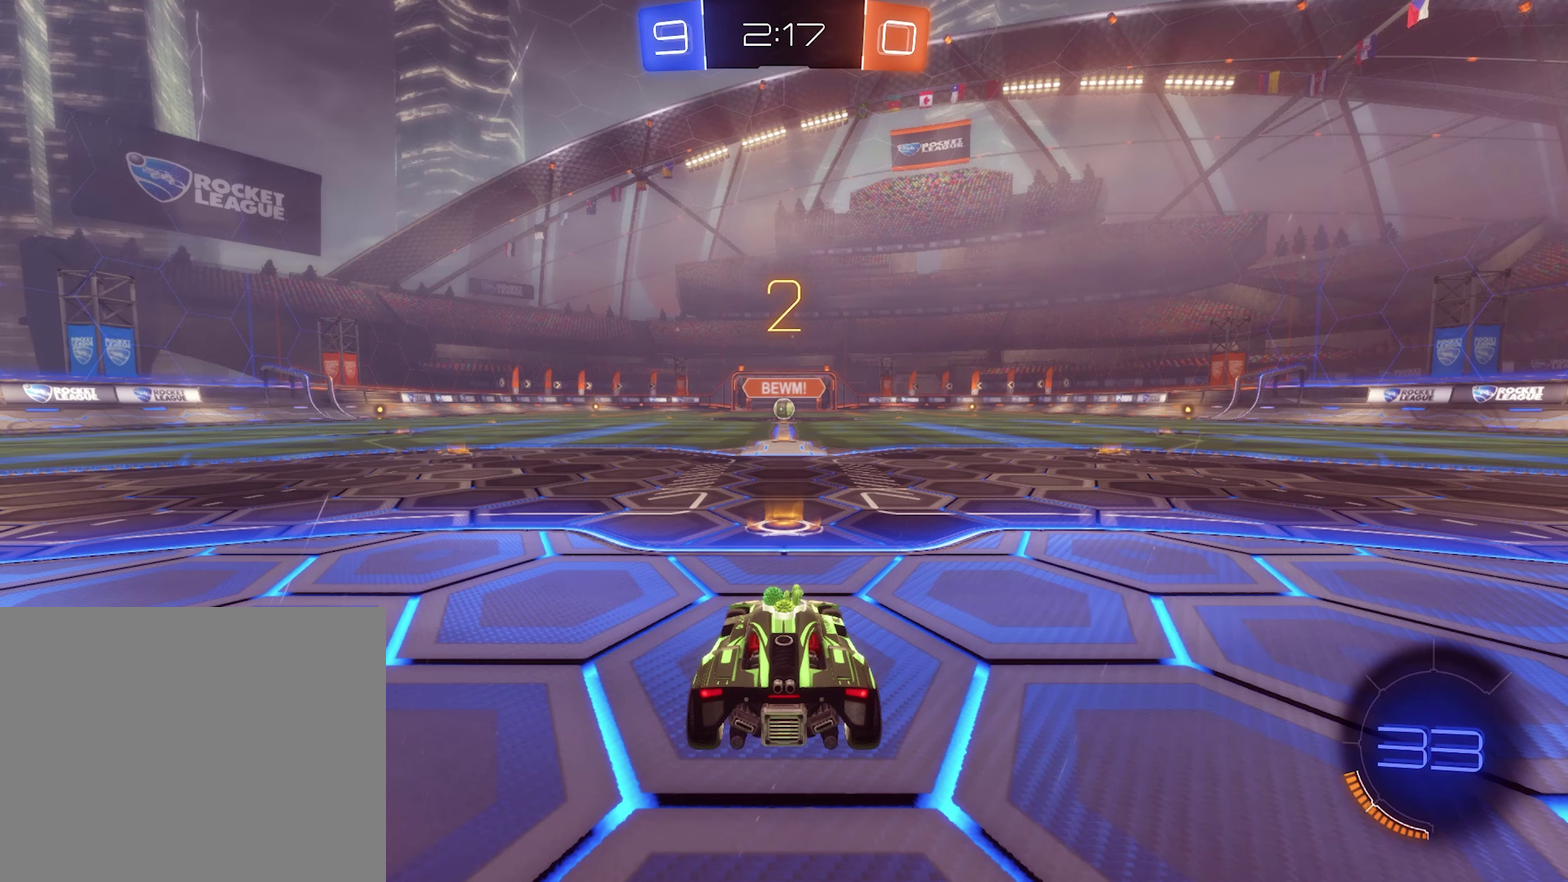
{"buttons": [], "left_stick": "right", "right_stick": "center", "events": [[300, "left_stick", "right"]]}
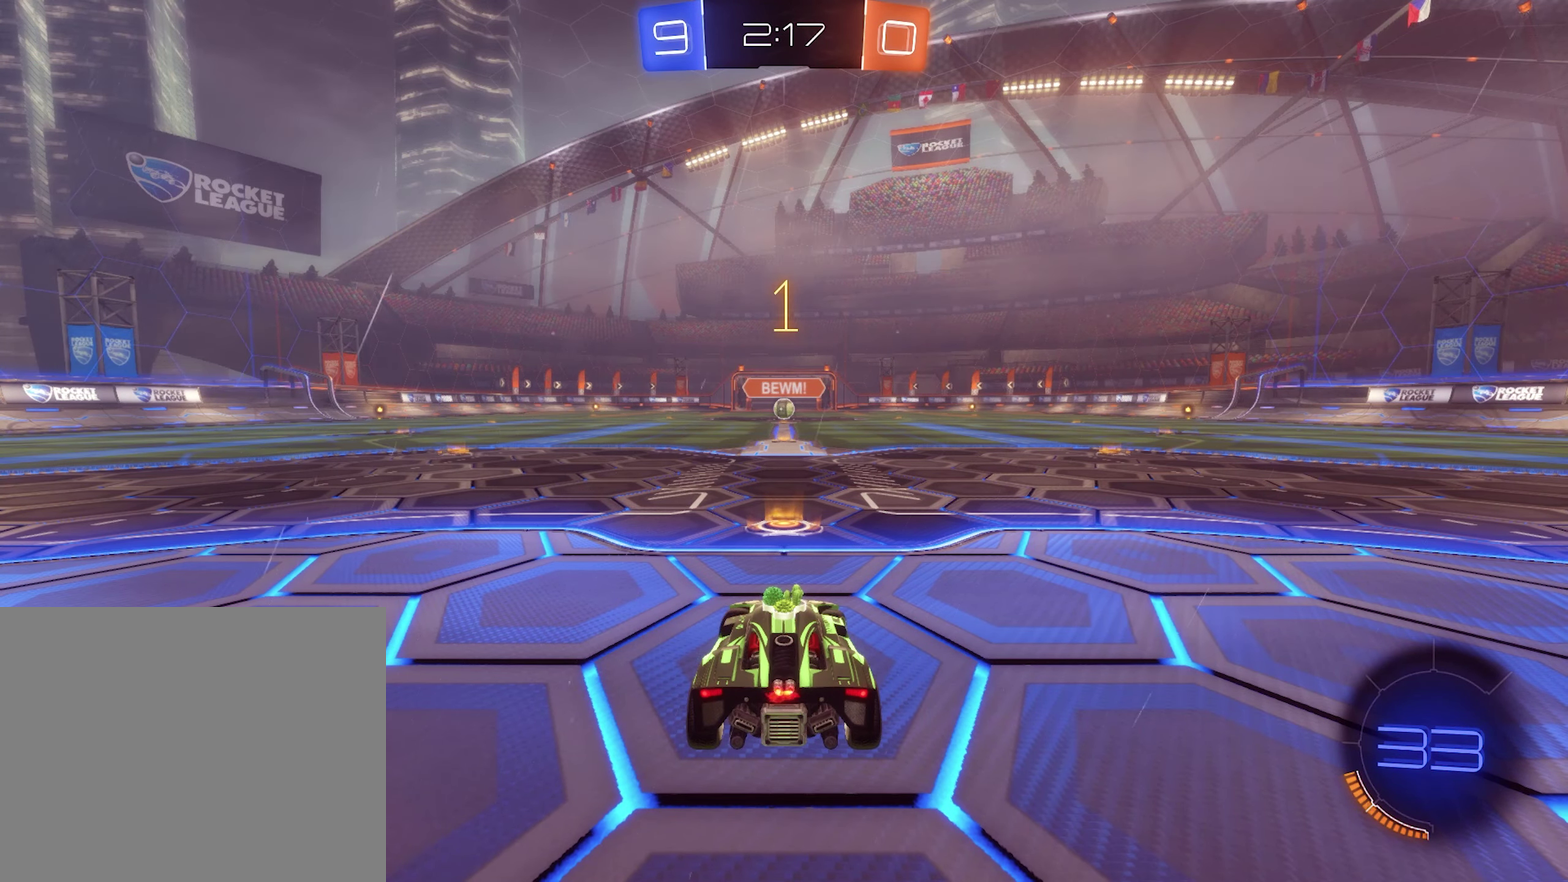
{"buttons": ["B", "R2"], "left_stick": "center", "right_stick": "center", "events": [[34, "left_stick", "center"], [67, "R2", "down"], [466, "B", "down"]]}
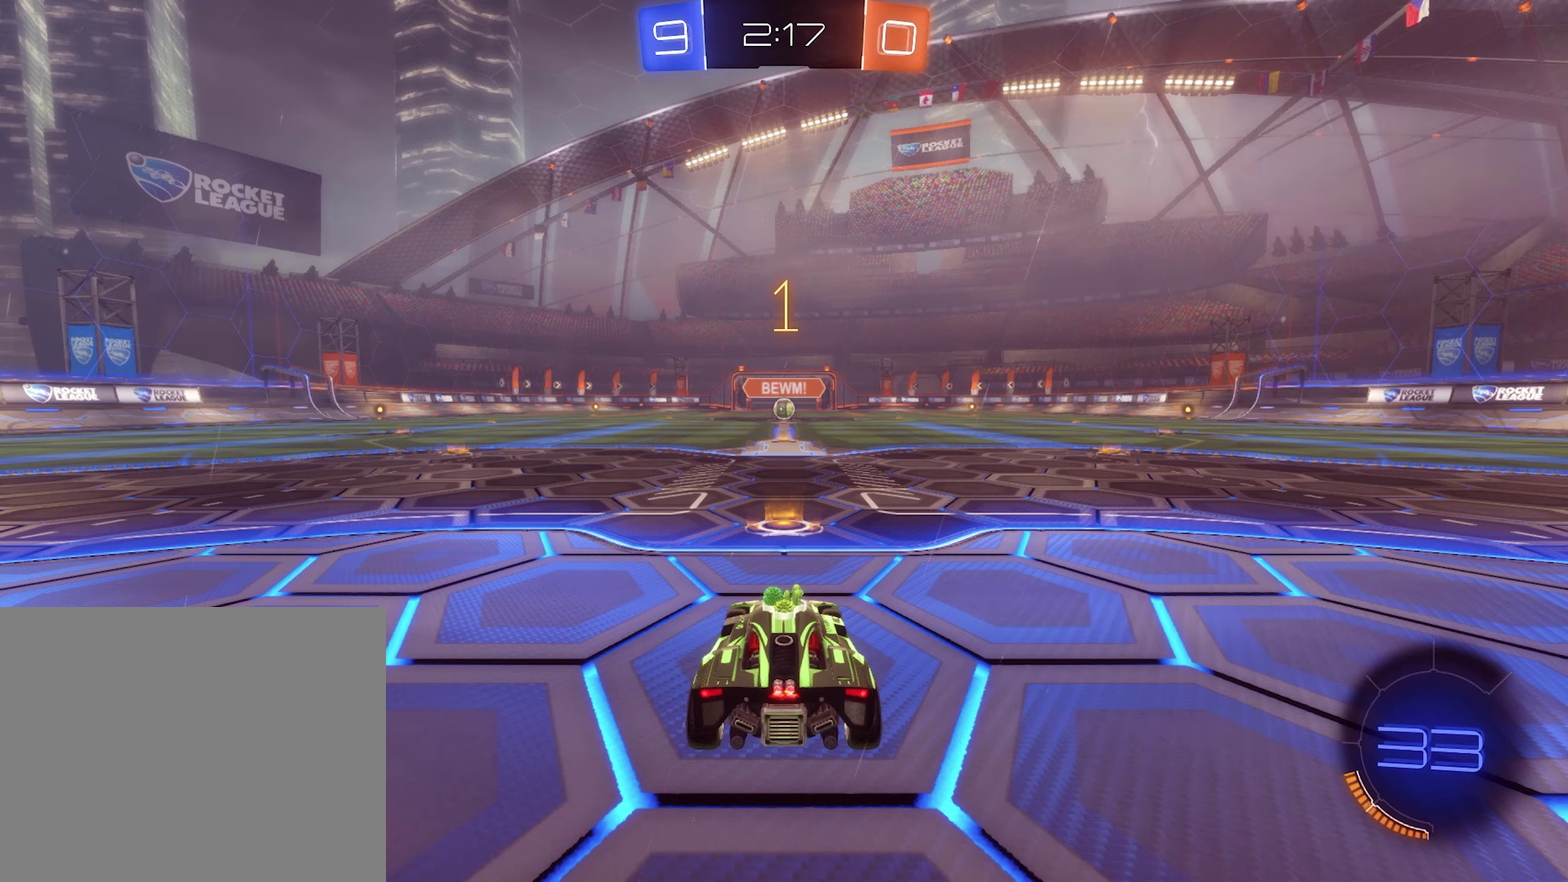
{"buttons": ["B", "R2"], "left_stick": "center", "right_stick": "center", "events": [[300, "left_stick", "right"], [400, "left_stick", "center"]]}
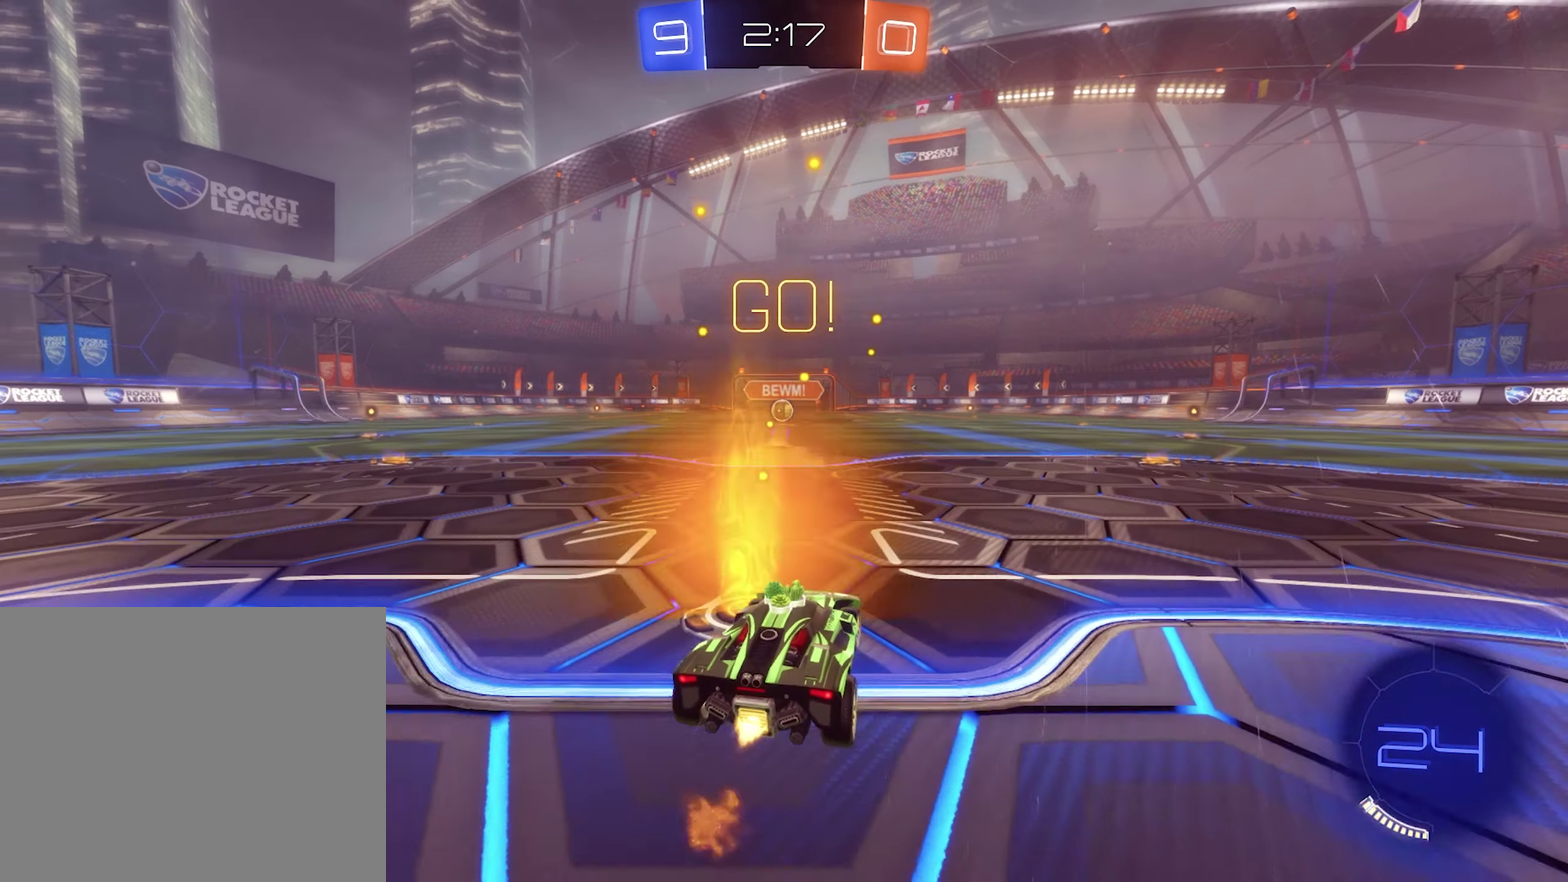
{"buttons": ["B", "L1", "R2"], "left_stick": "down-left", "right_stick": "center", "events": [[100, "L1", "down"], [133, "A", "down"], [133, "left_stick", "up"], [200, "B", "up"], [266, "B", "down"], [266, "L1", "up"], [266, "left_stick", "down"], [366, "A", "up"], [400, "L1", "down"], [433, "left_stick", "down-left"]]}
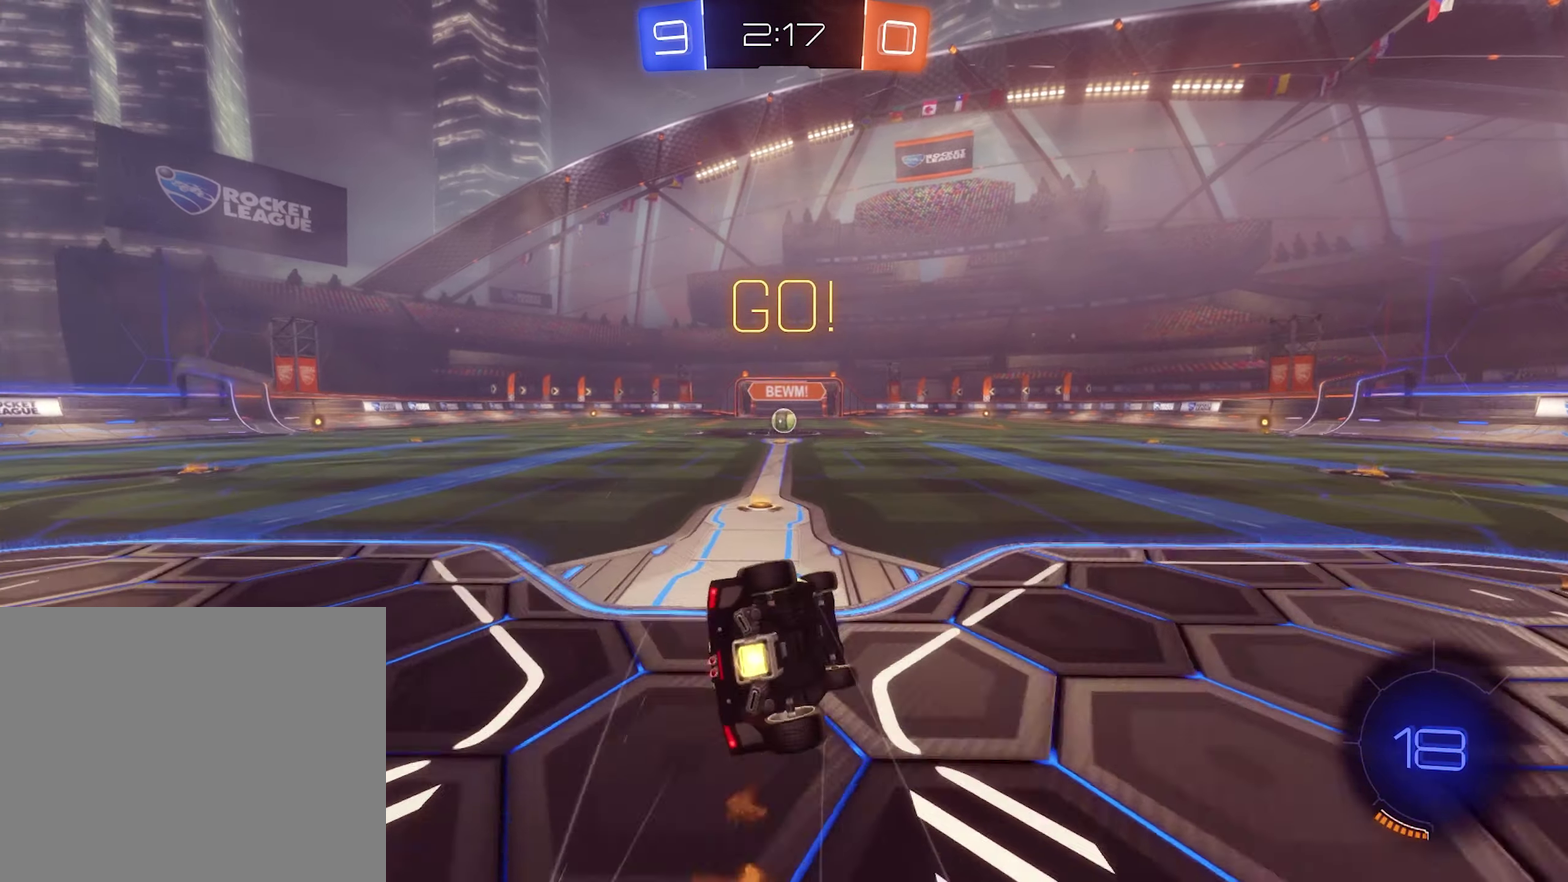
{"buttons": ["B", "L1", "R2"], "left_stick": "down-left", "right_stick": "center", "events": [[133, "B", "up"], [433, "B", "down"]]}
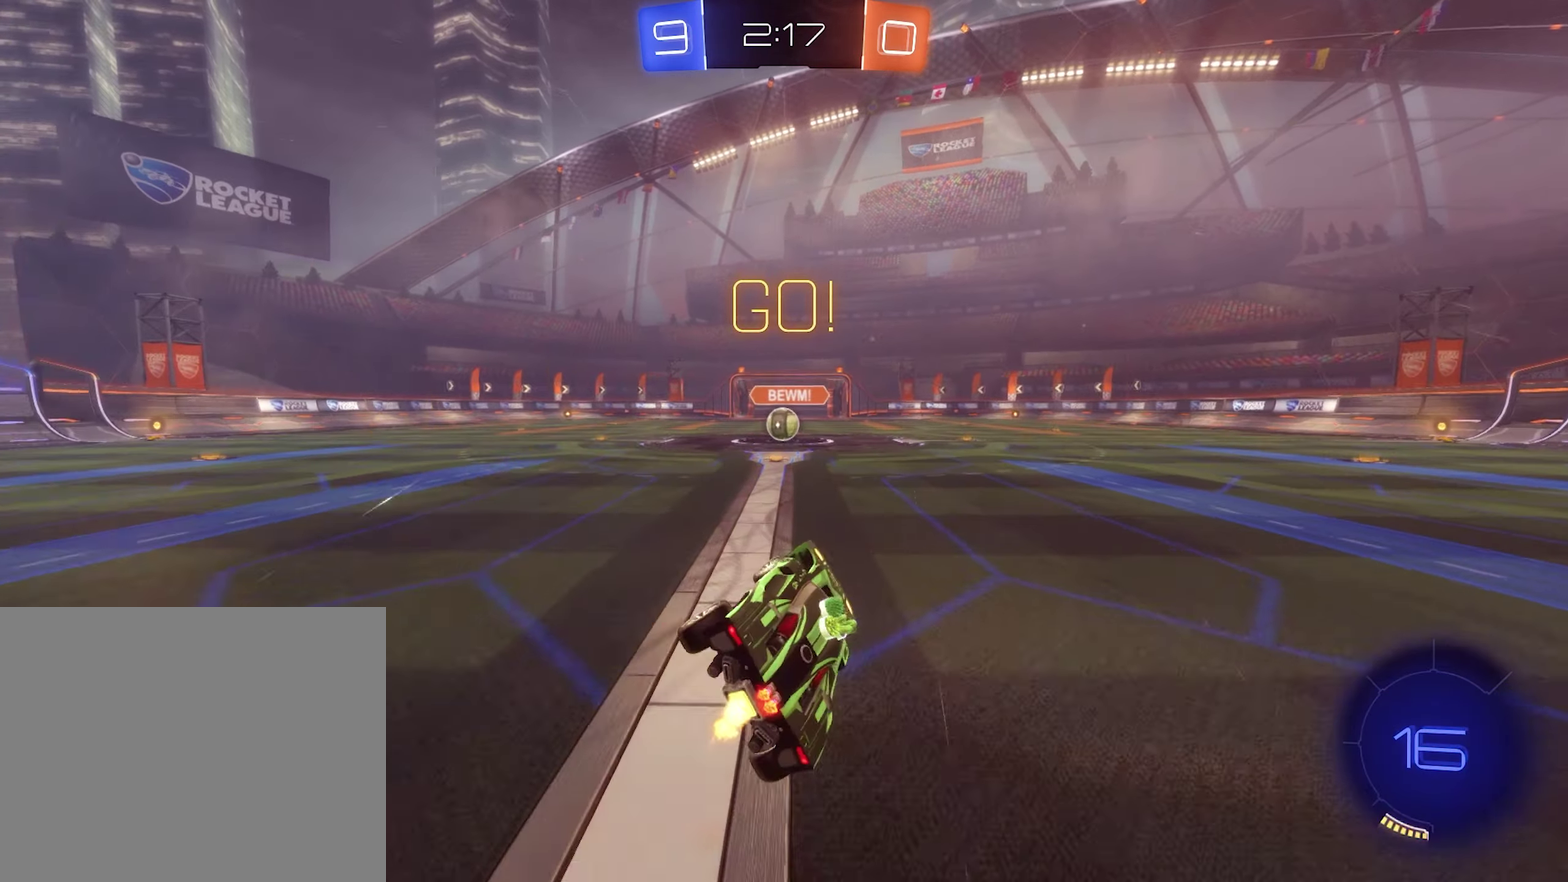
{"buttons": ["R2"], "left_stick": "center", "right_stick": "center", "events": [[66, "left_stick", "center"], [100, "L1", "up"], [166, "B", "up"]]}
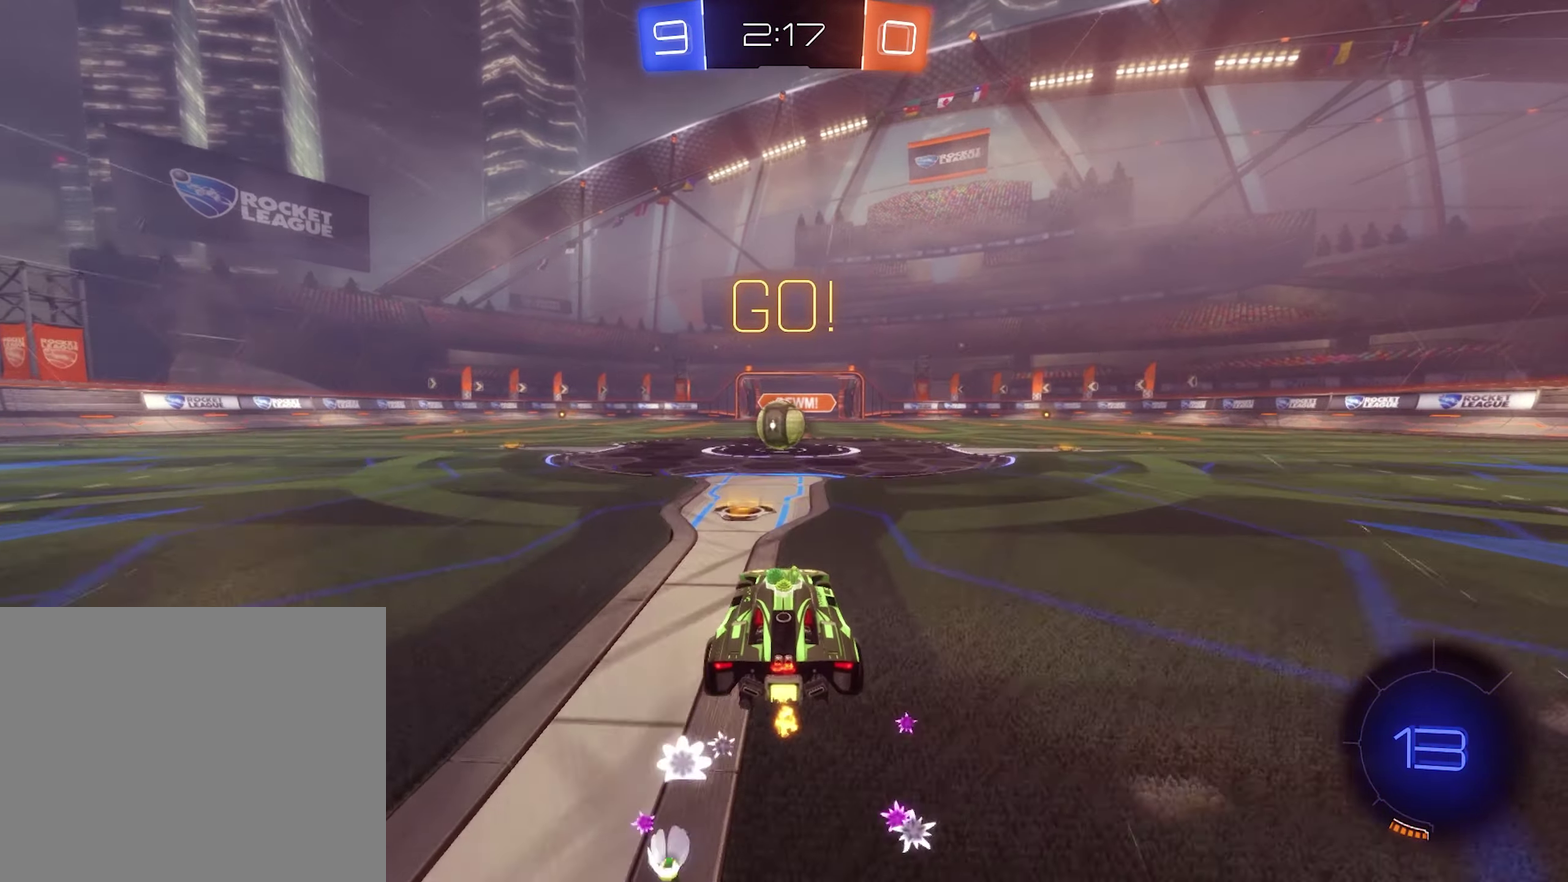
{"buttons": ["A", "L1", "R2"], "left_stick": "up-left", "right_stick": "center", "events": [[300, "A", "down"], [366, "A", "up"], [500, "A", "down"], [500, "L1", "down"], [500, "left_stick", "up-left"]]}
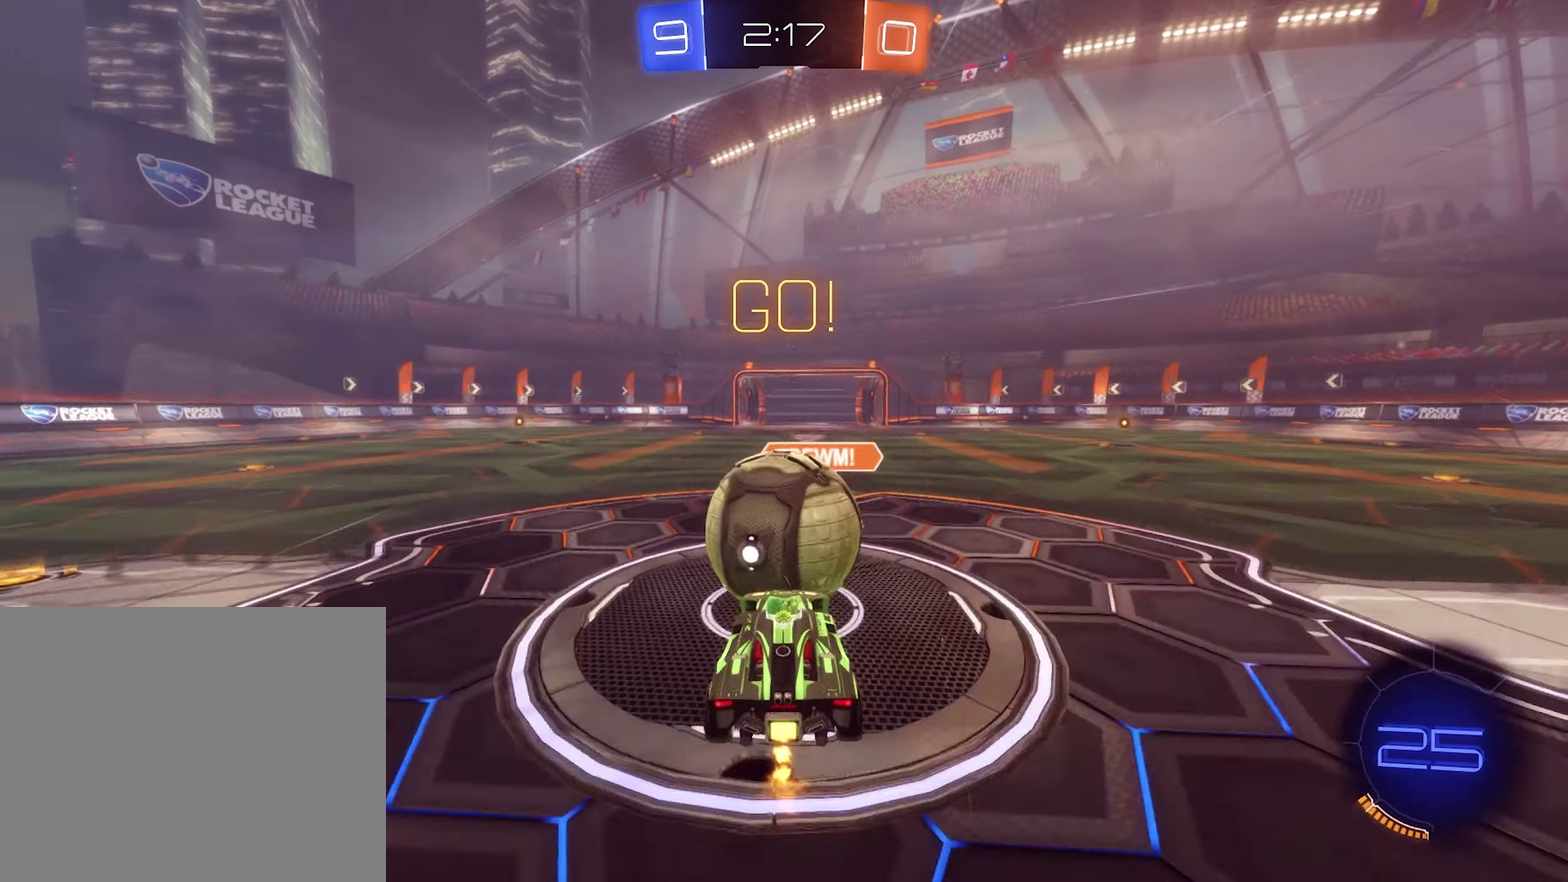
{"buttons": ["L1", "R2"], "left_stick": "up", "right_stick": "center", "events": [[100, "left_stick", "down-left"], [233, "left_stick", "down"], [366, "A", "up"], [366, "left_stick", "up-right"], [433, "left_stick", "up"]]}
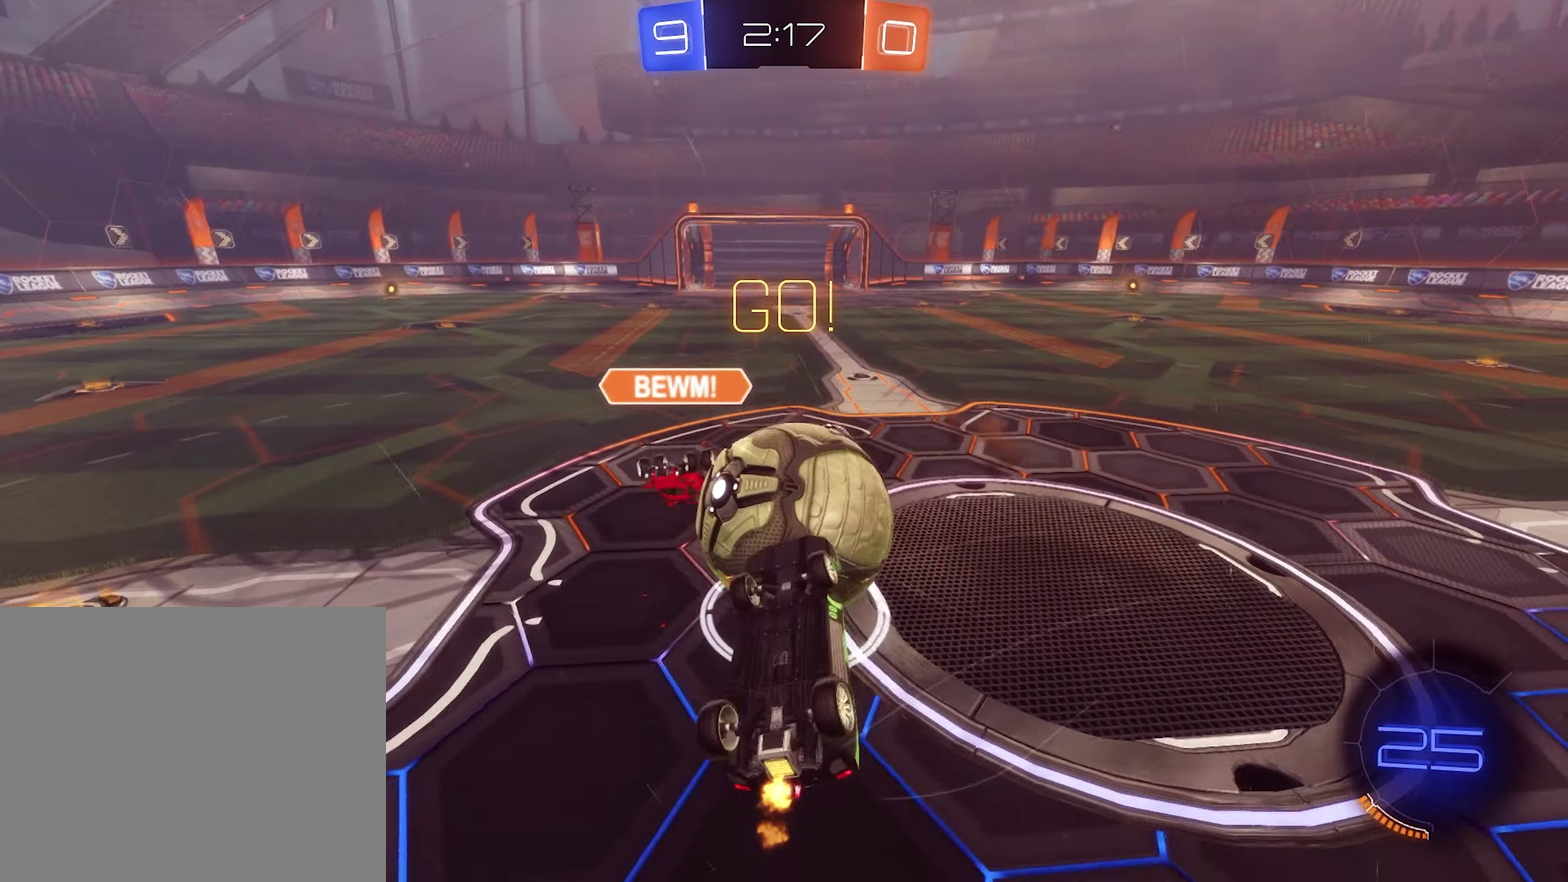
{"buttons": ["R2"], "left_stick": "right", "right_stick": "center", "events": [[200, "L1", "up"], [233, "left_stick", "right"], [333, "left_stick", "center"], [433, "left_stick", "right"]]}